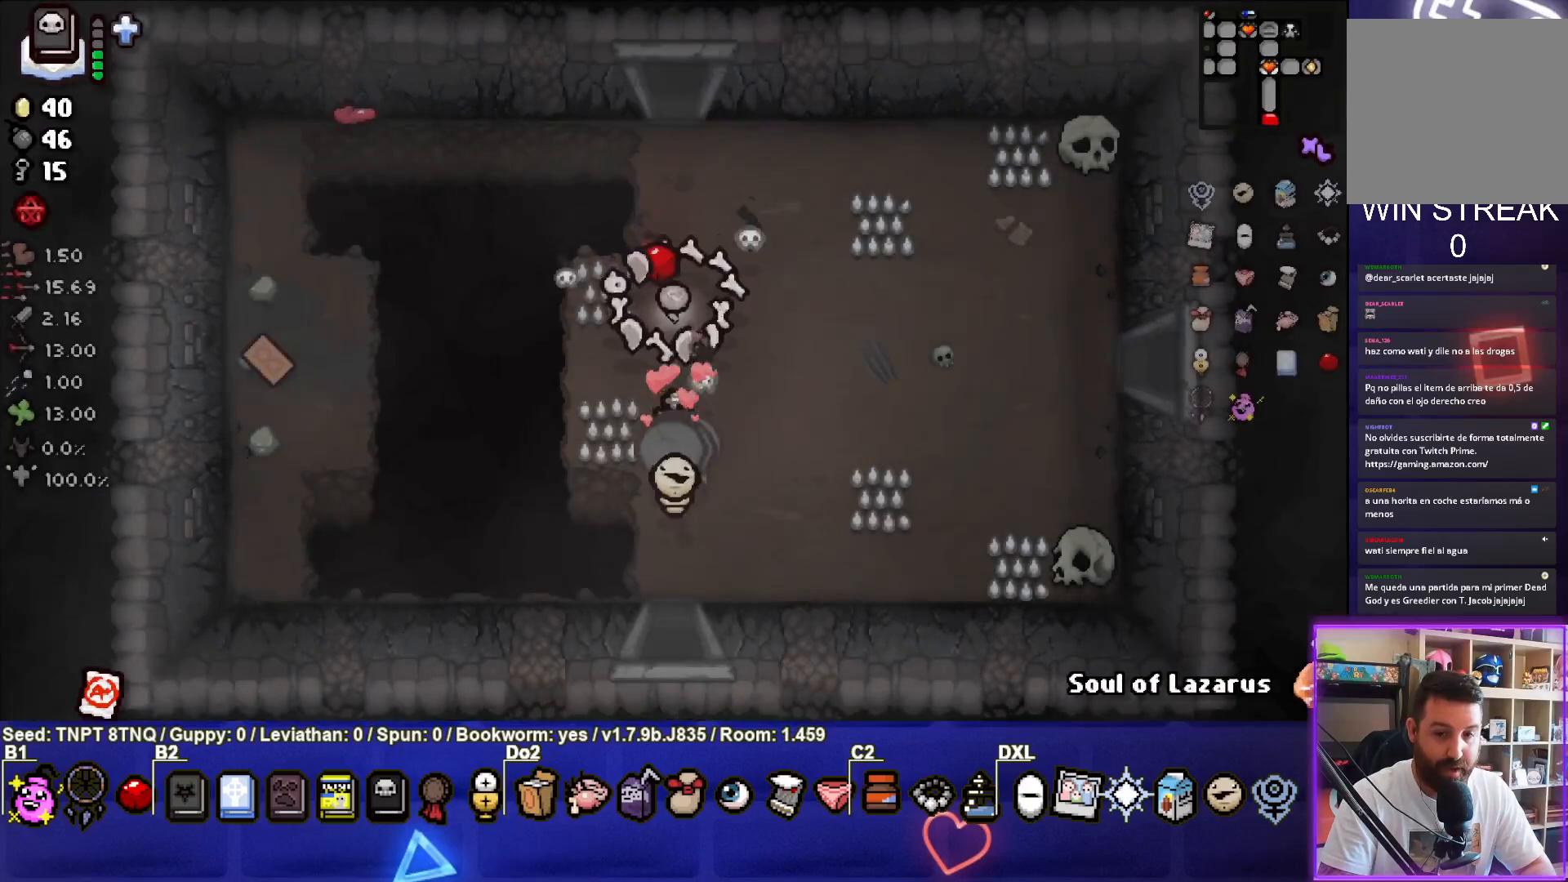
Gameplay with a controller (PlayStation layout); each line is a JSON object with the inputs held at the frame after it. "events" lists button and stick changes between this image and that frame as [ms after this image, input, new state], when the widget could be followed in between. Not read: L3.
{"buttons": [], "left_stick": "up", "right_stick": "center", "events": []}
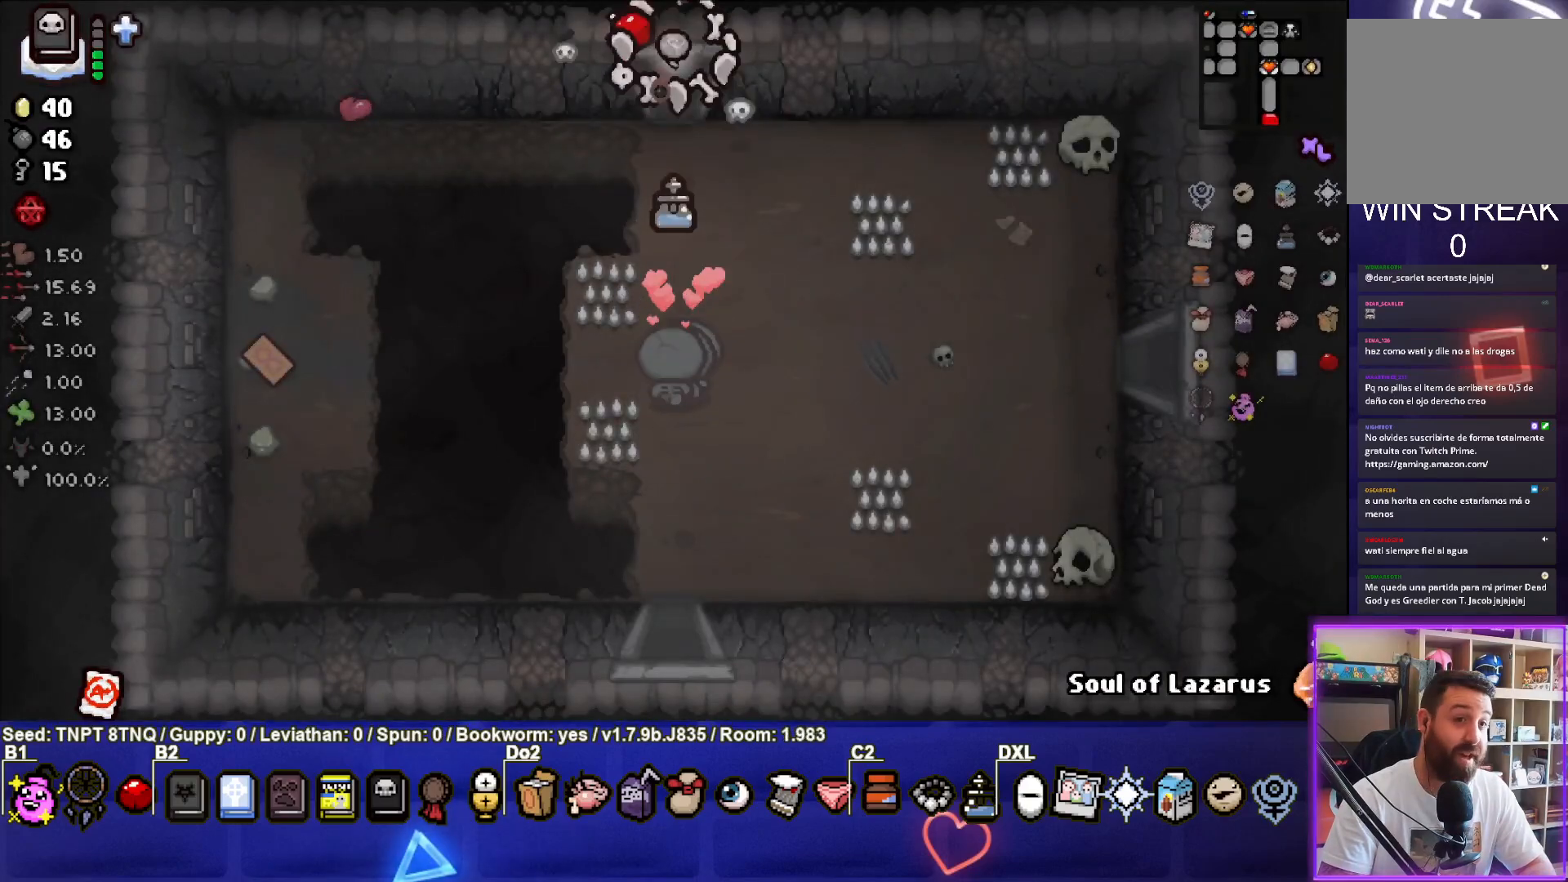
{"buttons": [], "left_stick": "up-left", "right_stick": "center", "events": [[50, "left_stick", "center"], [383, "left_stick", "up-left"]]}
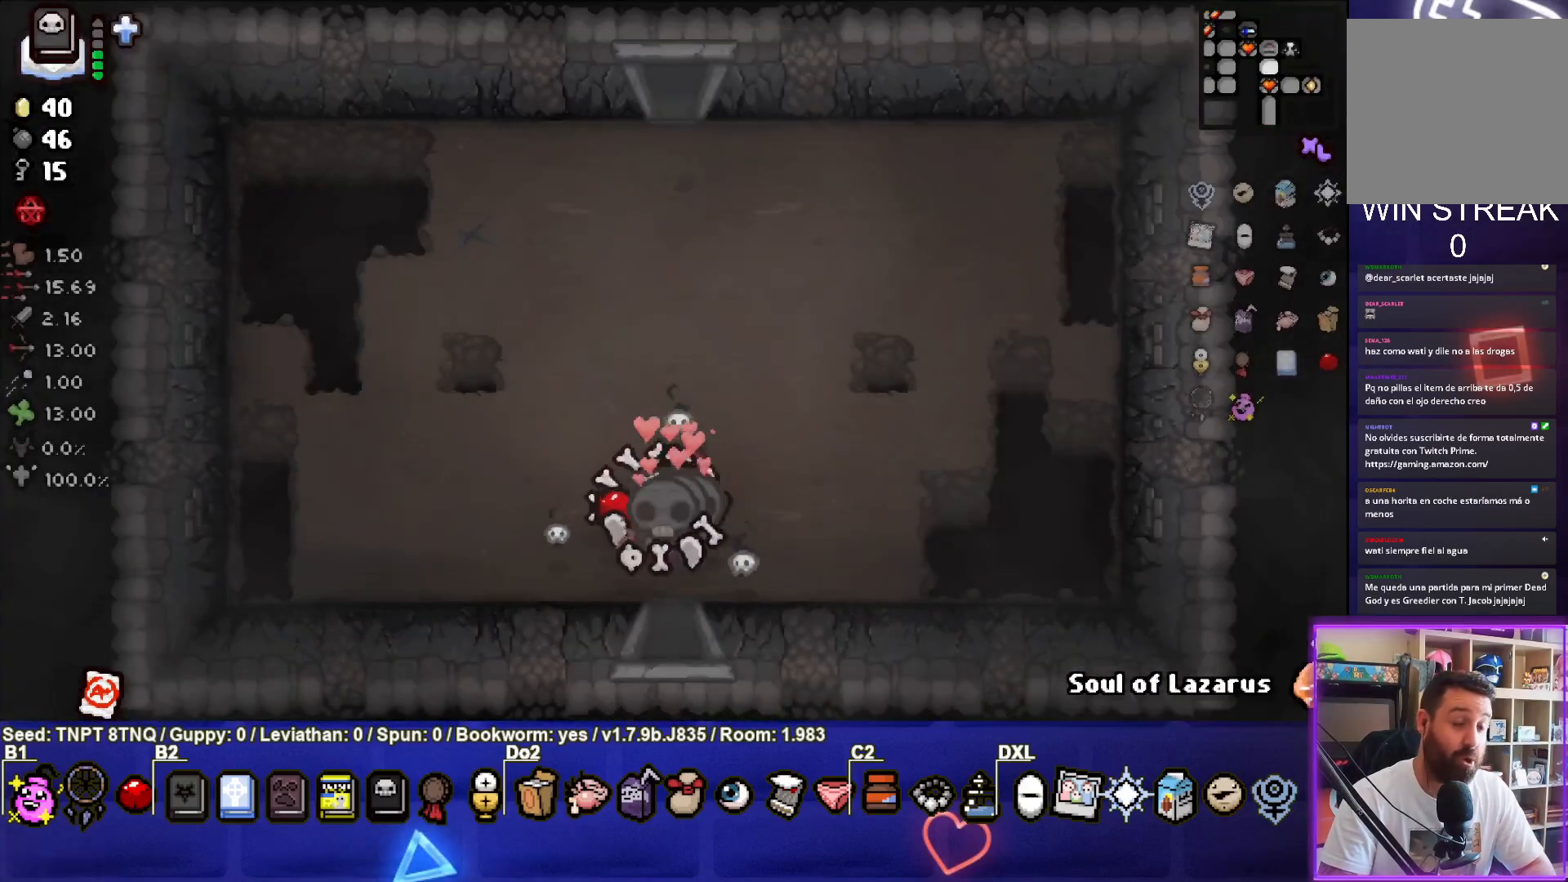
{"buttons": [], "left_stick": "up", "right_stick": "center", "events": [[100, "left_stick", "up"]]}
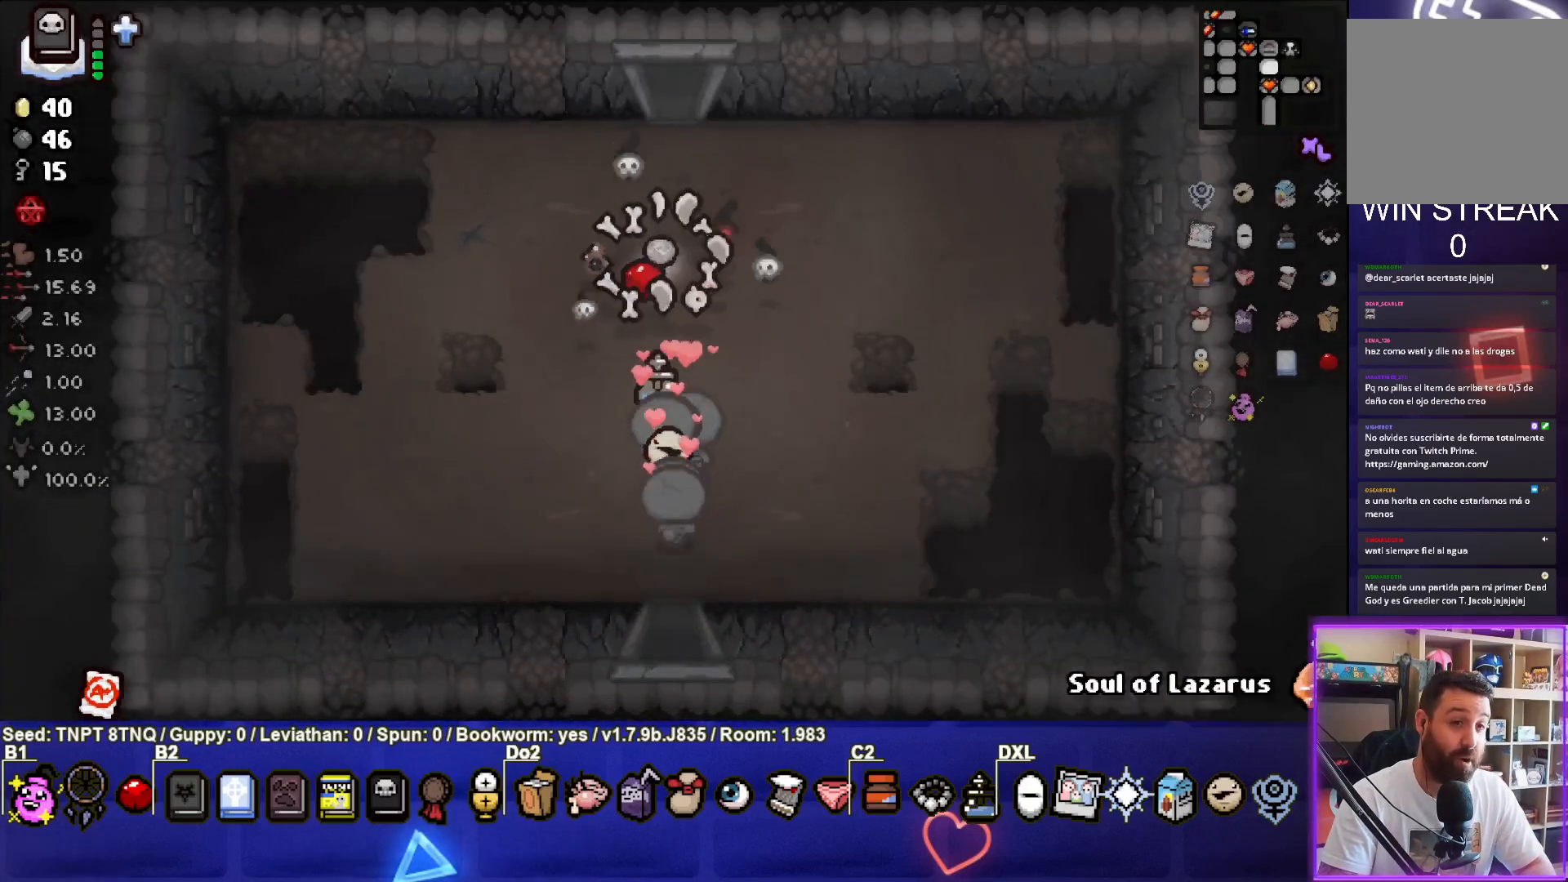
{"buttons": [], "left_stick": "center", "right_stick": "center", "events": [[450, "left_stick", "center"]]}
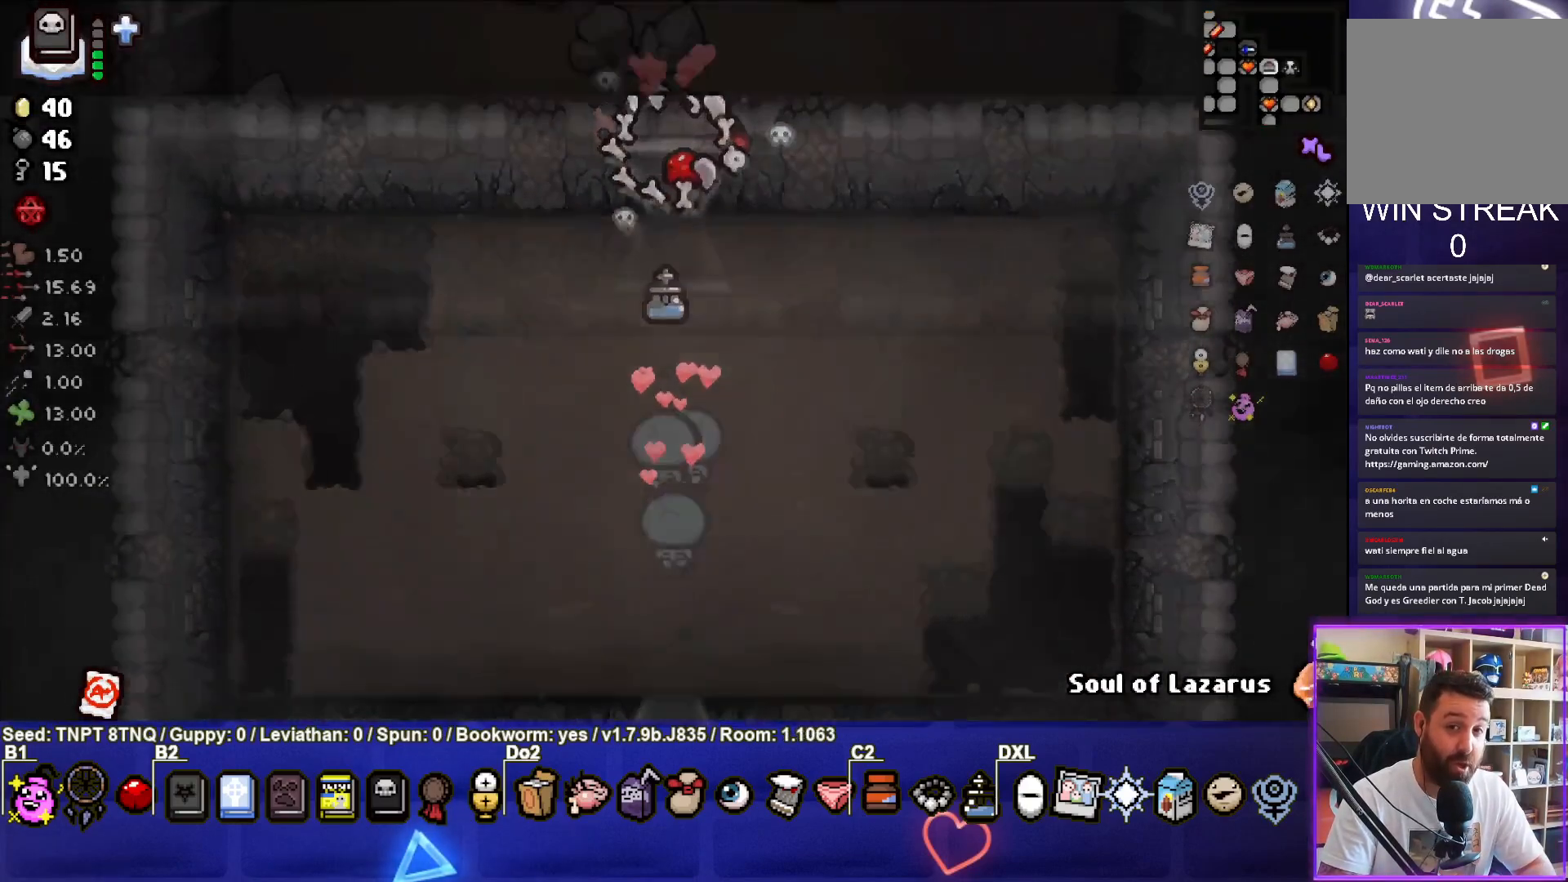
{"buttons": [], "left_stick": "left", "right_stick": "center", "events": [[250, "left_stick", "left"]]}
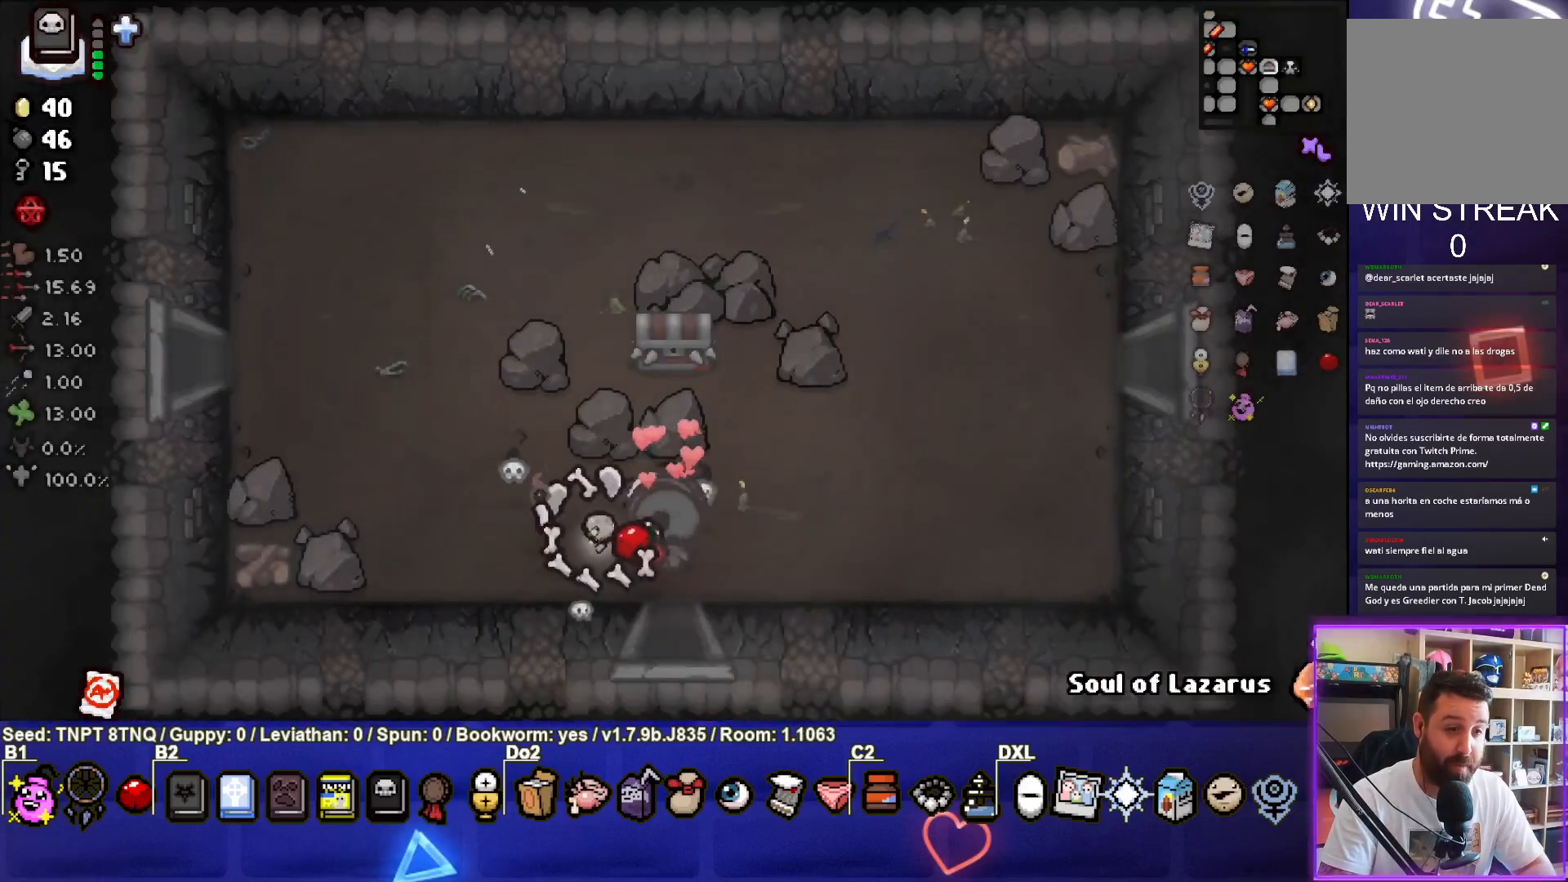
{"buttons": [], "left_stick": "up-left", "right_stick": "center", "events": [[150, "left_stick", "up-left"]]}
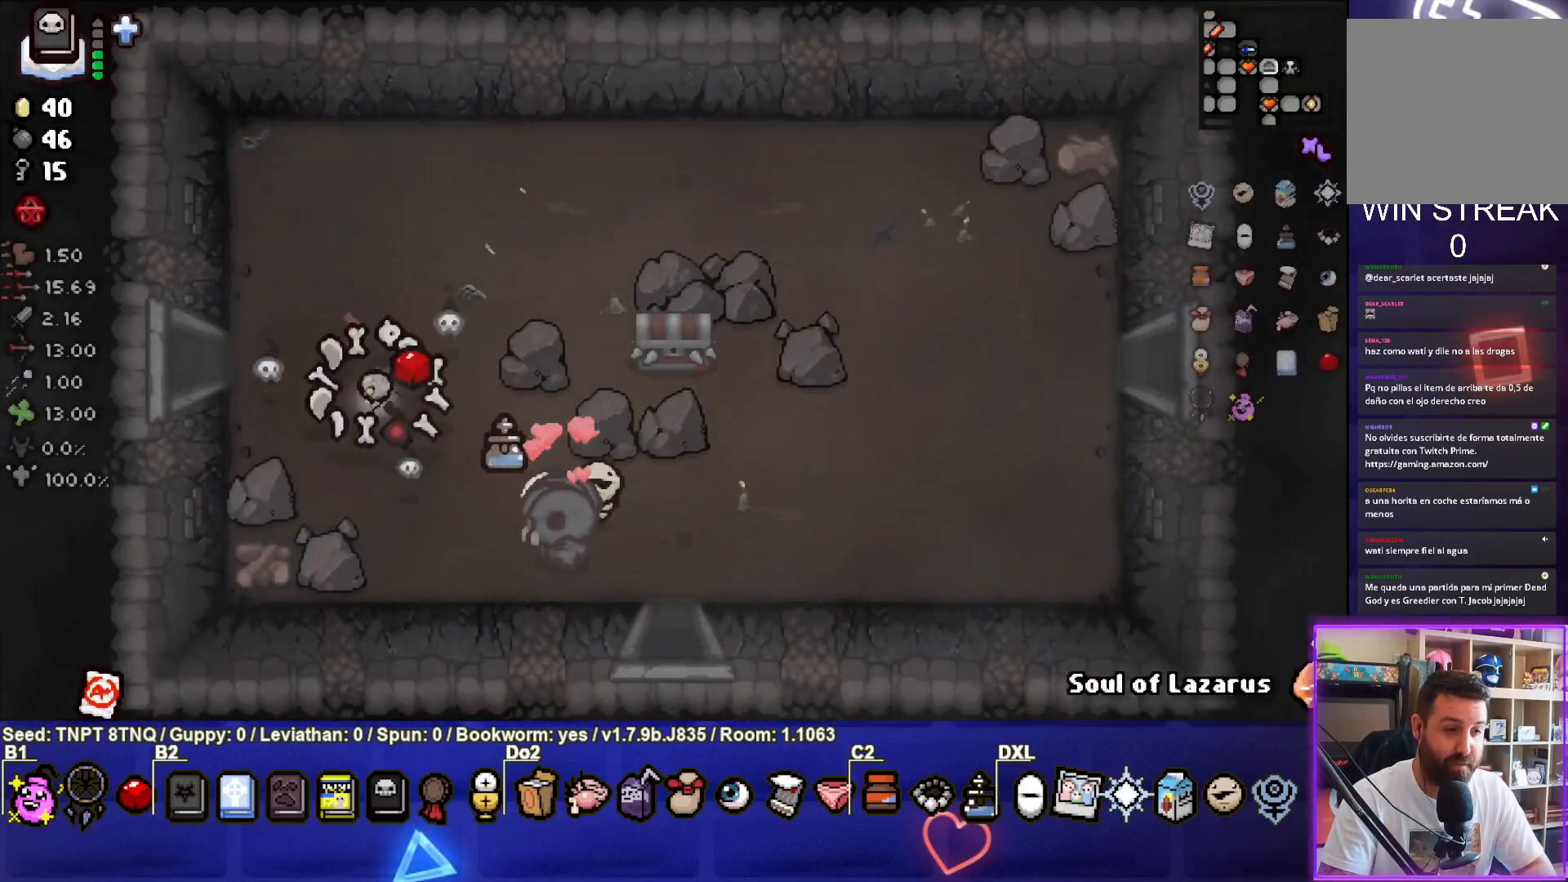
{"buttons": [], "left_stick": "left", "right_stick": "center", "events": [[167, "left_stick", "left"]]}
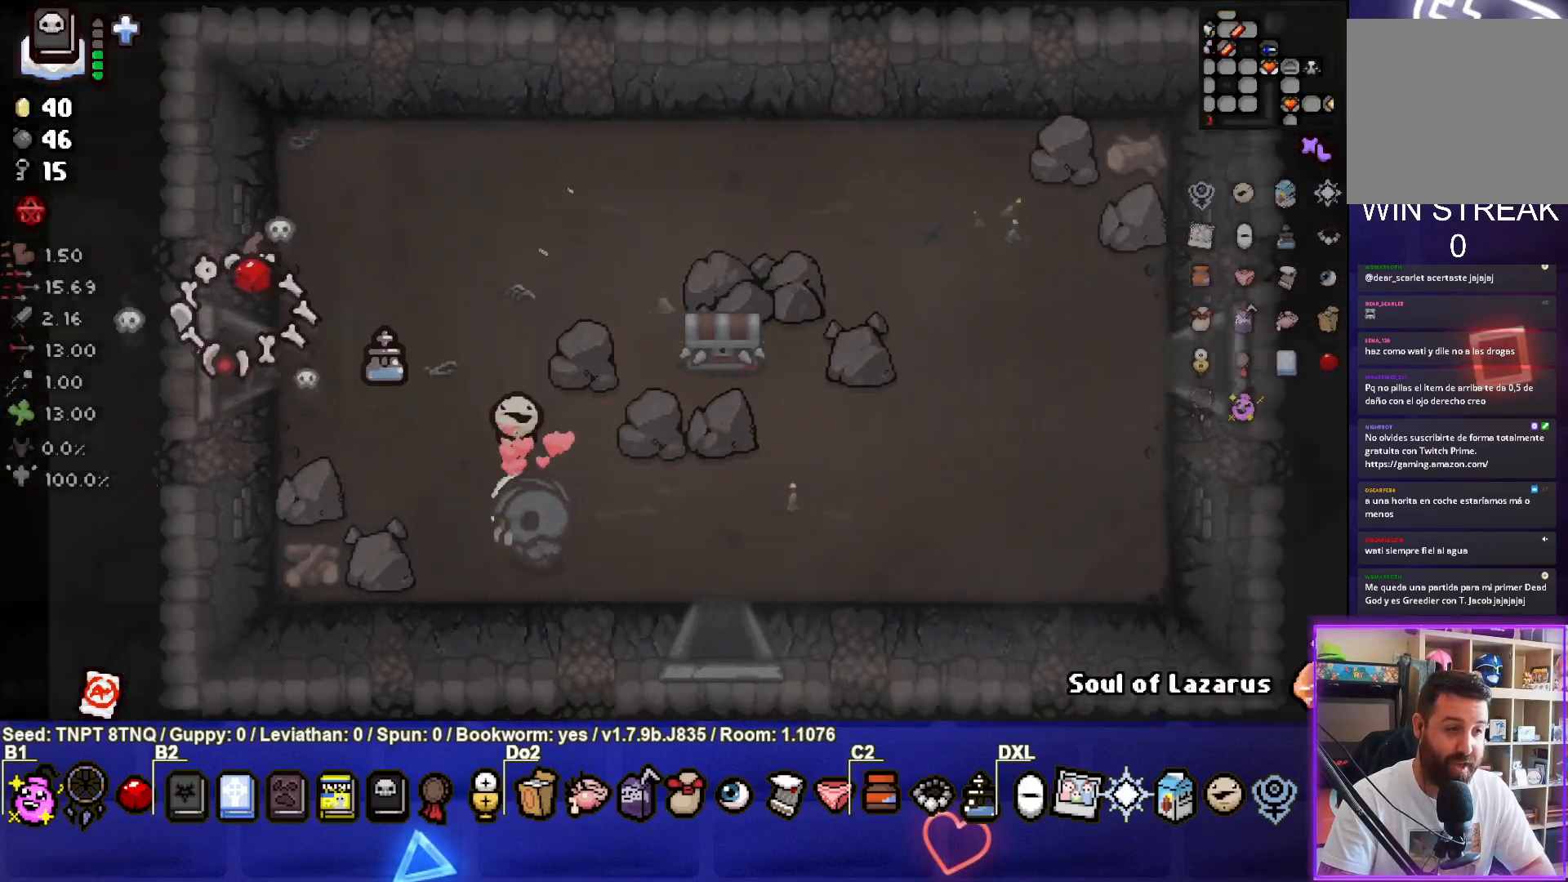
{"buttons": [], "left_stick": "left", "right_stick": "center", "events": [[50, "left_stick", "center"], [333, "left_stick", "left"]]}
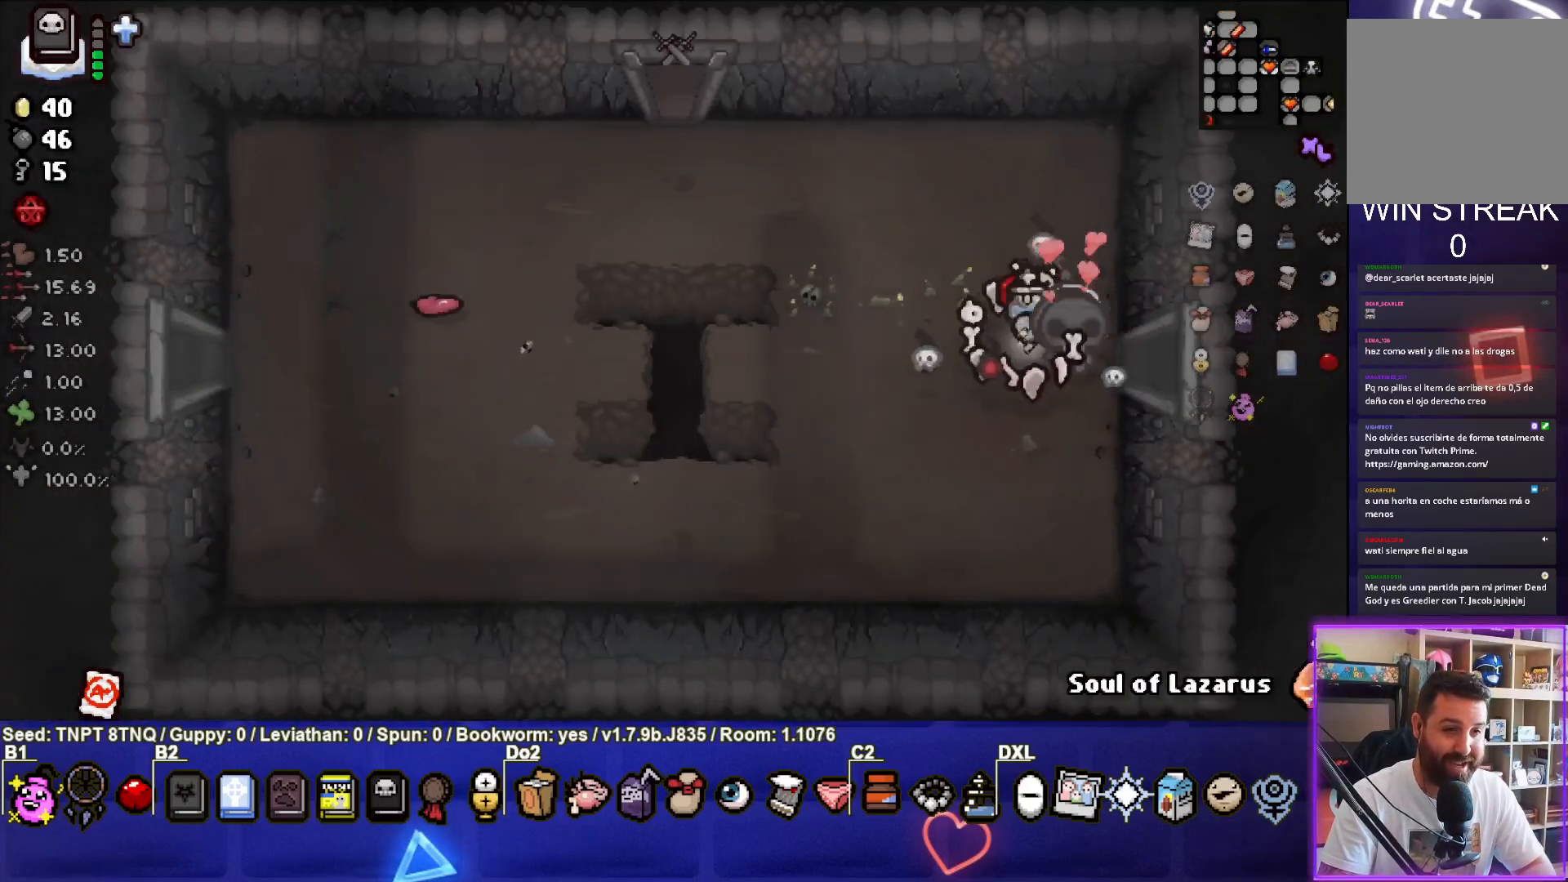
{"buttons": [], "left_stick": "left", "right_stick": "center", "events": []}
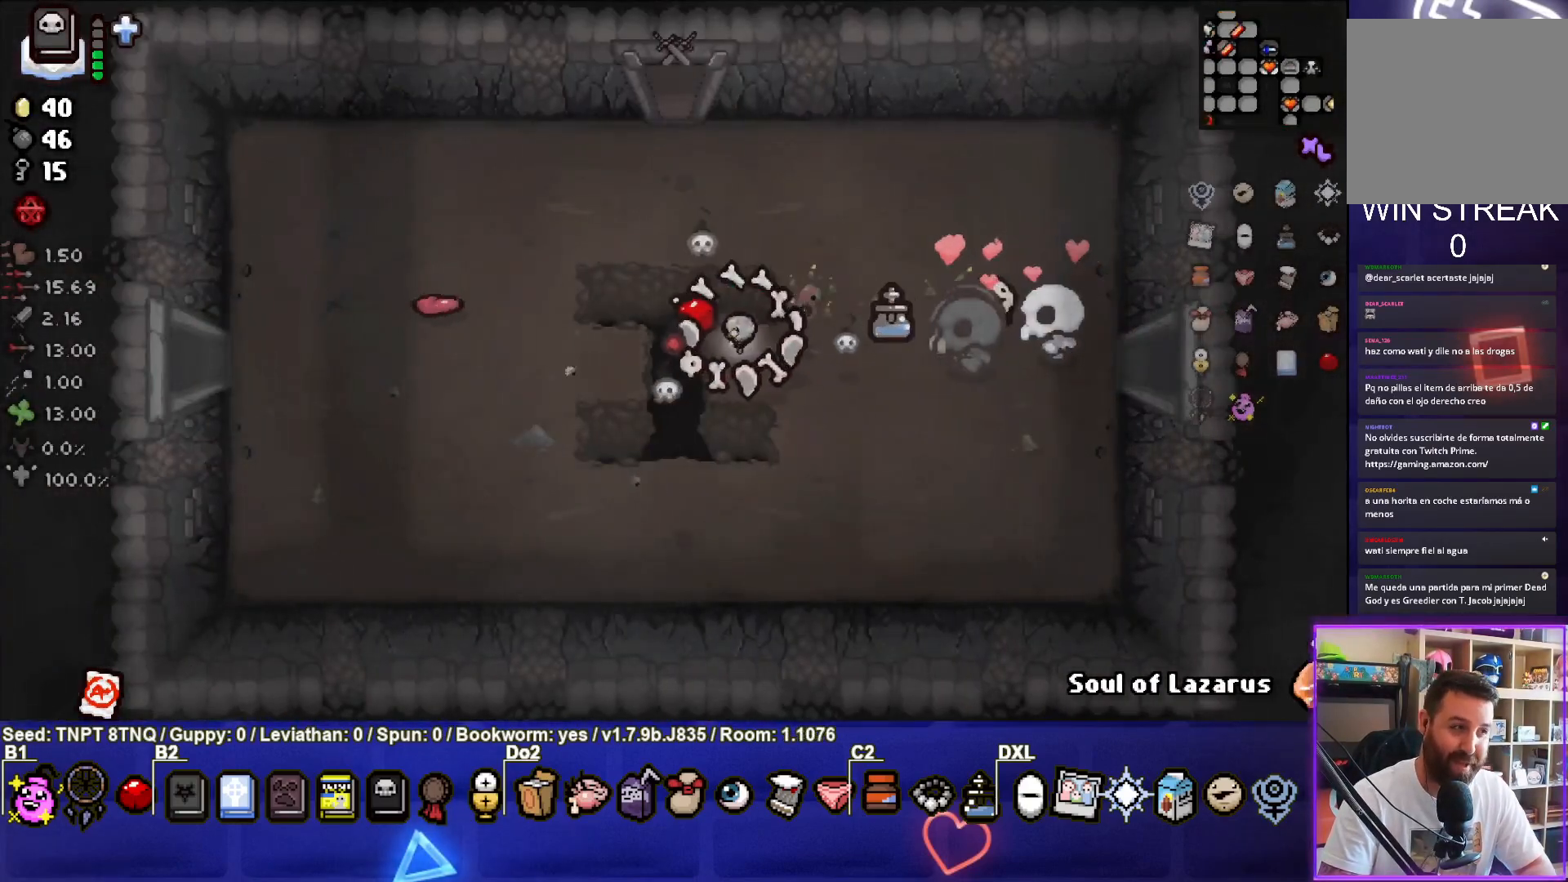
{"buttons": [], "left_stick": "left", "right_stick": "center", "events": []}
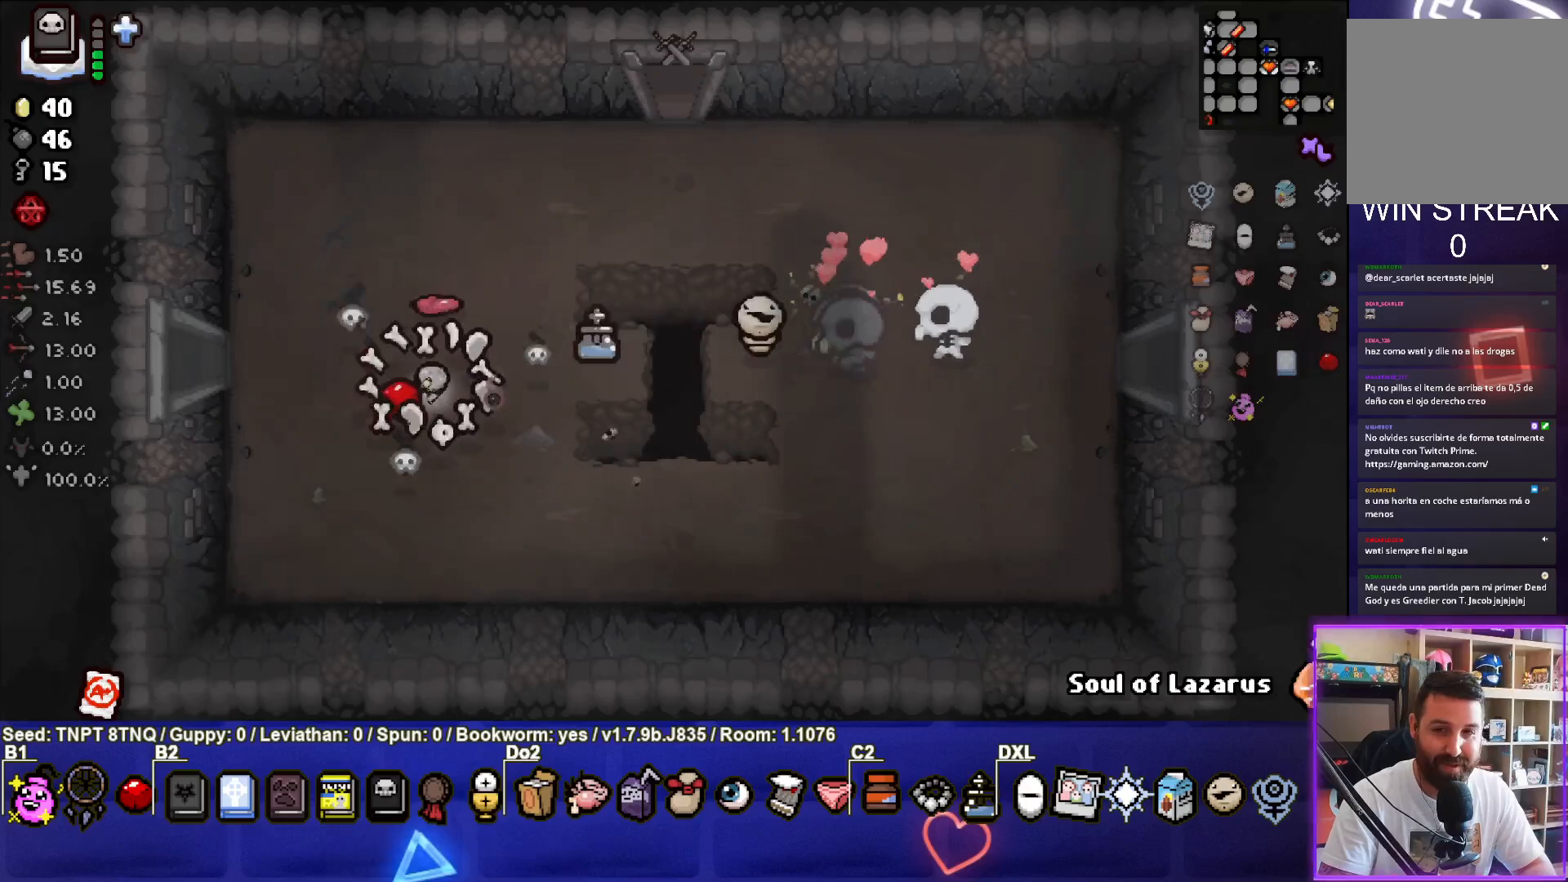
{"buttons": [], "left_stick": "left", "right_stick": "center", "events": [[283, "left_stick", "up-left"], [467, "left_stick", "left"]]}
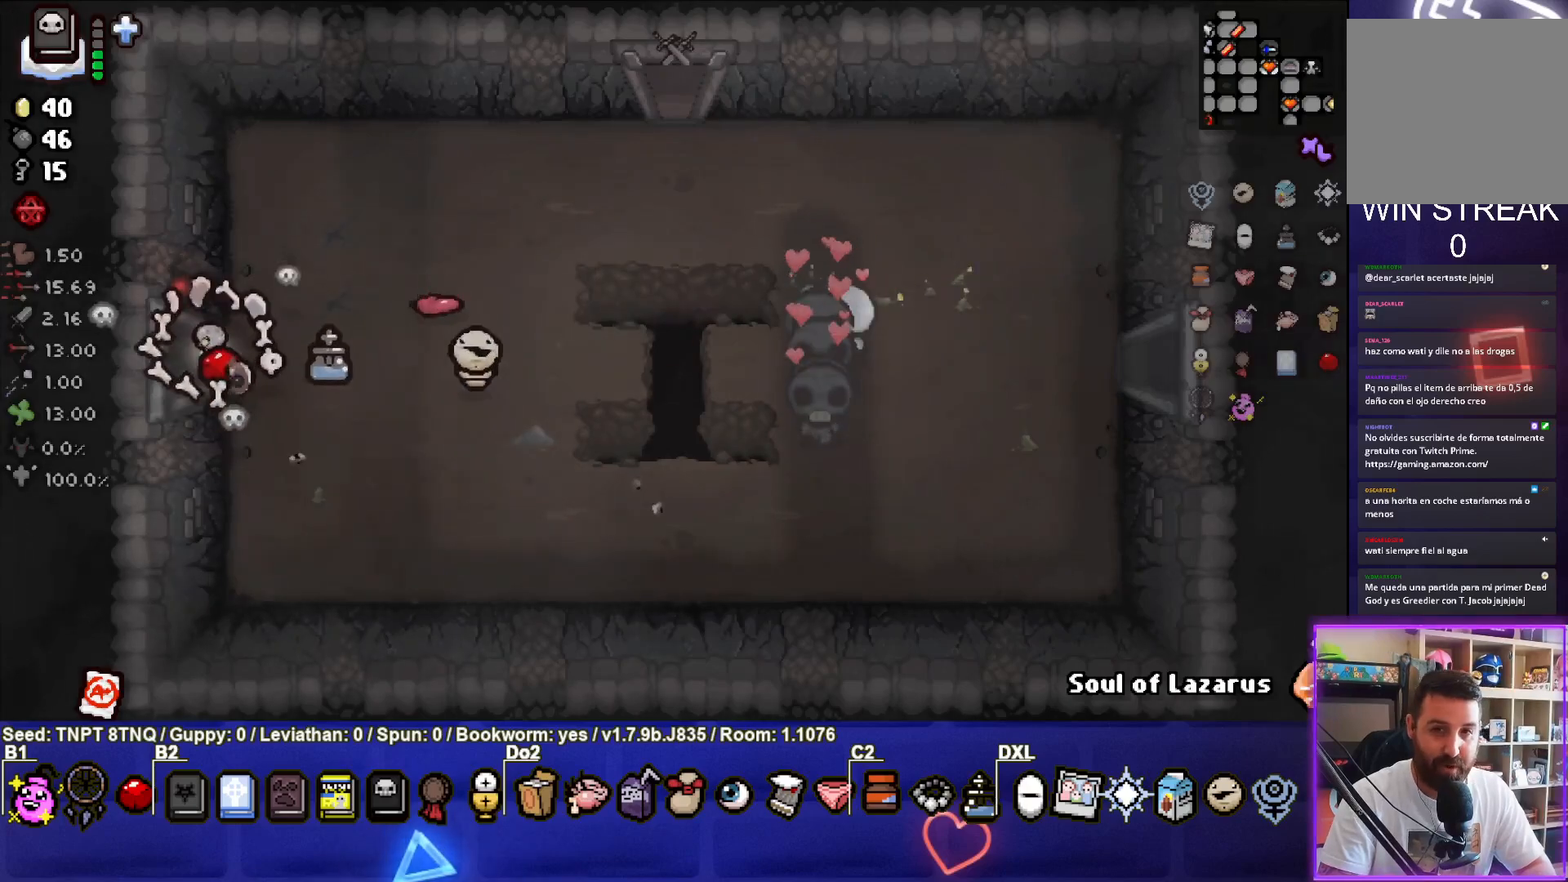
{"buttons": [], "left_stick": "center", "right_stick": "center", "events": [[283, "left_stick", "center"]]}
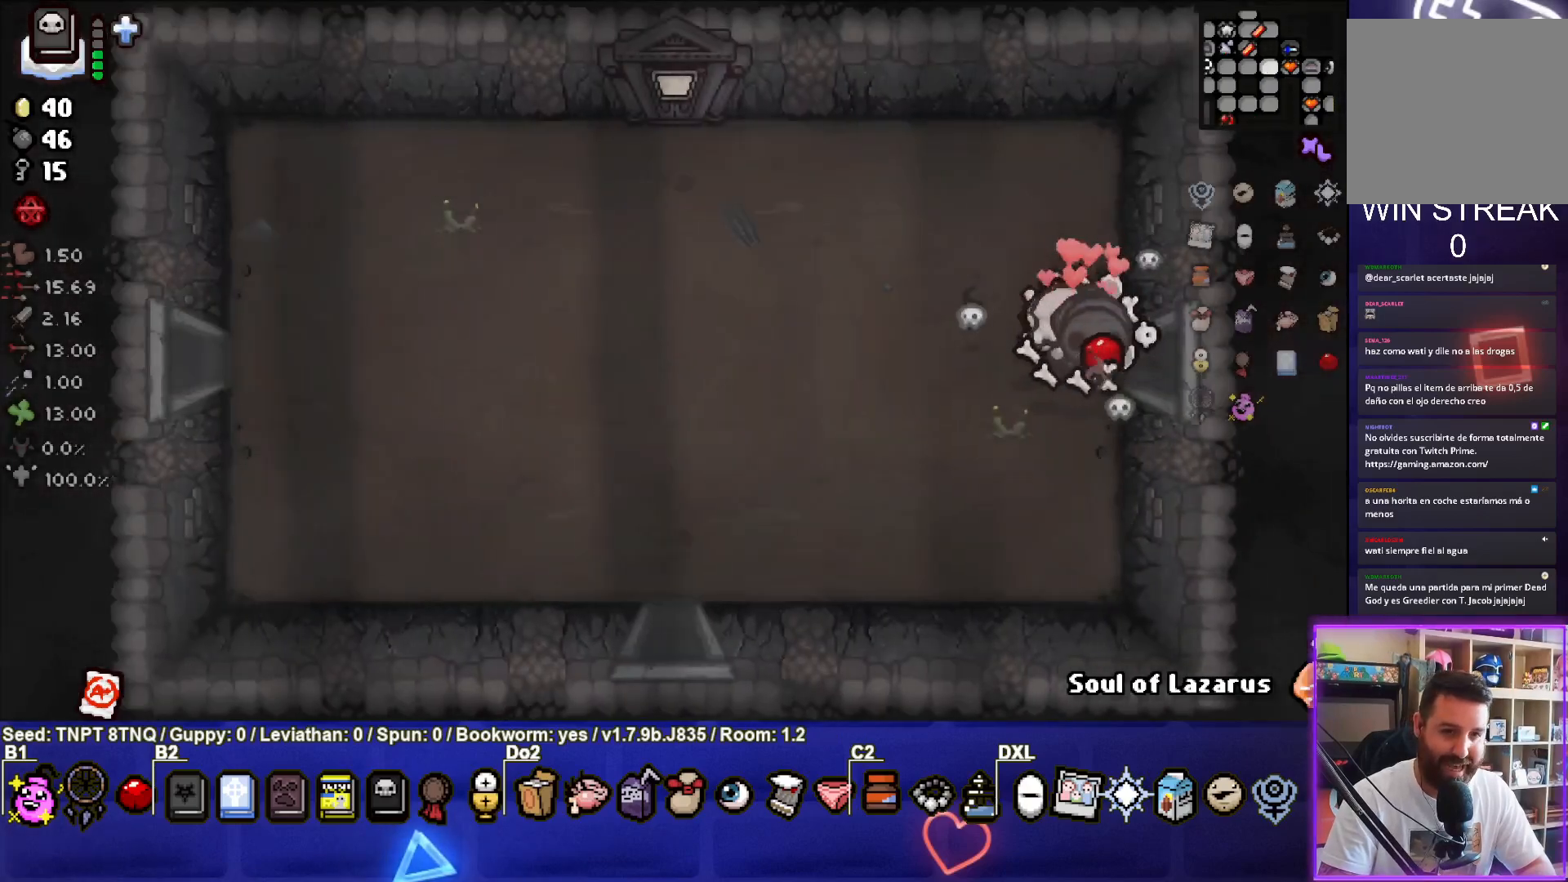
{"buttons": [], "left_stick": "left", "right_stick": "center", "events": [[33, "left_stick", "left"]]}
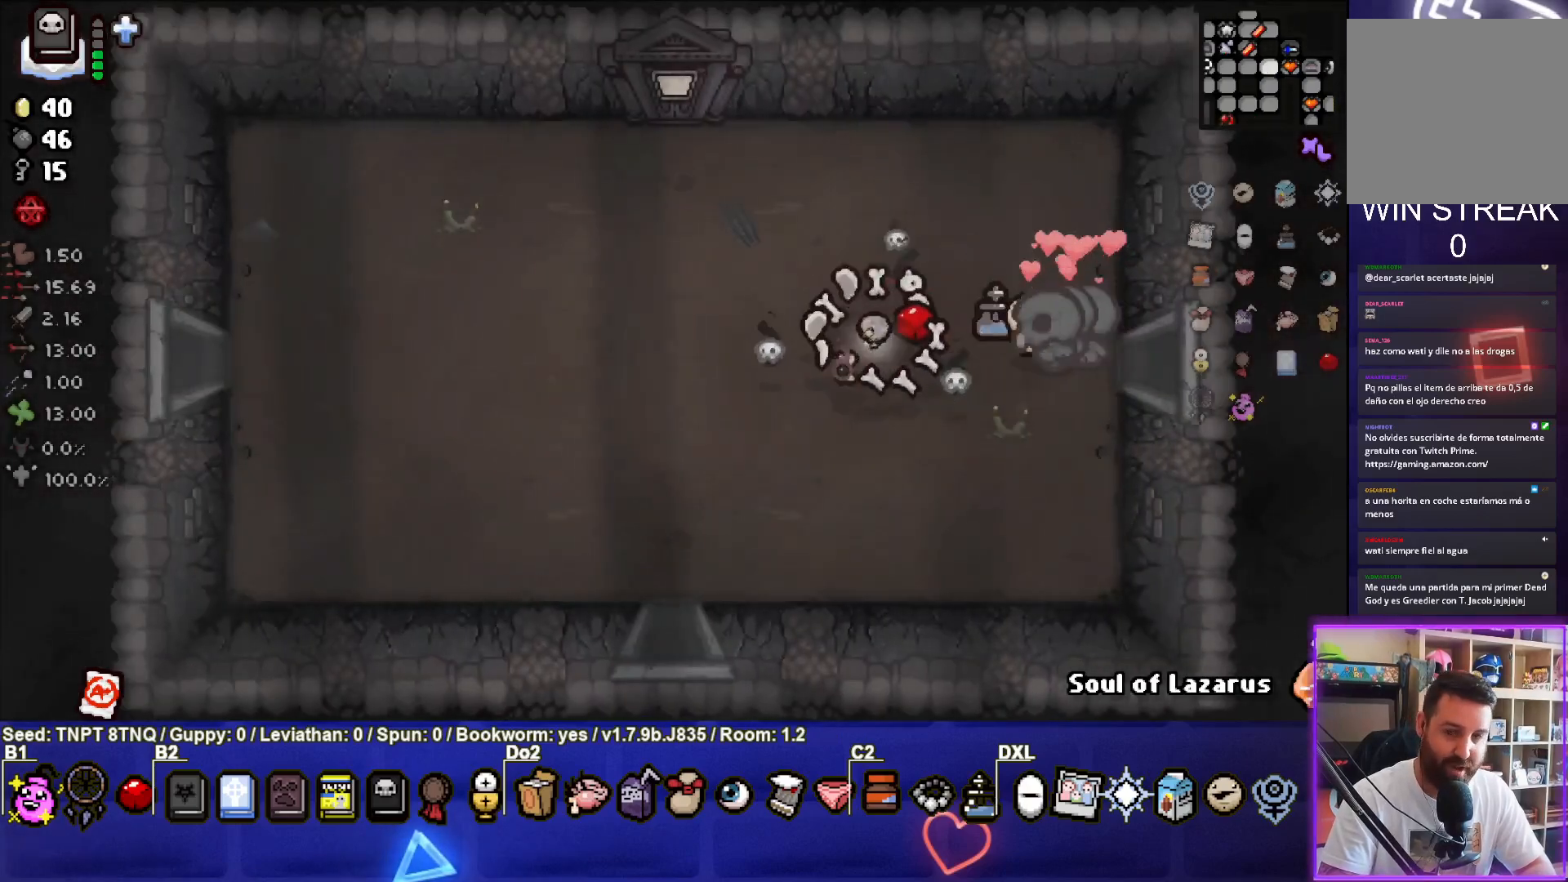
{"buttons": [], "left_stick": "down", "right_stick": "center", "events": [[483, "left_stick", "down"]]}
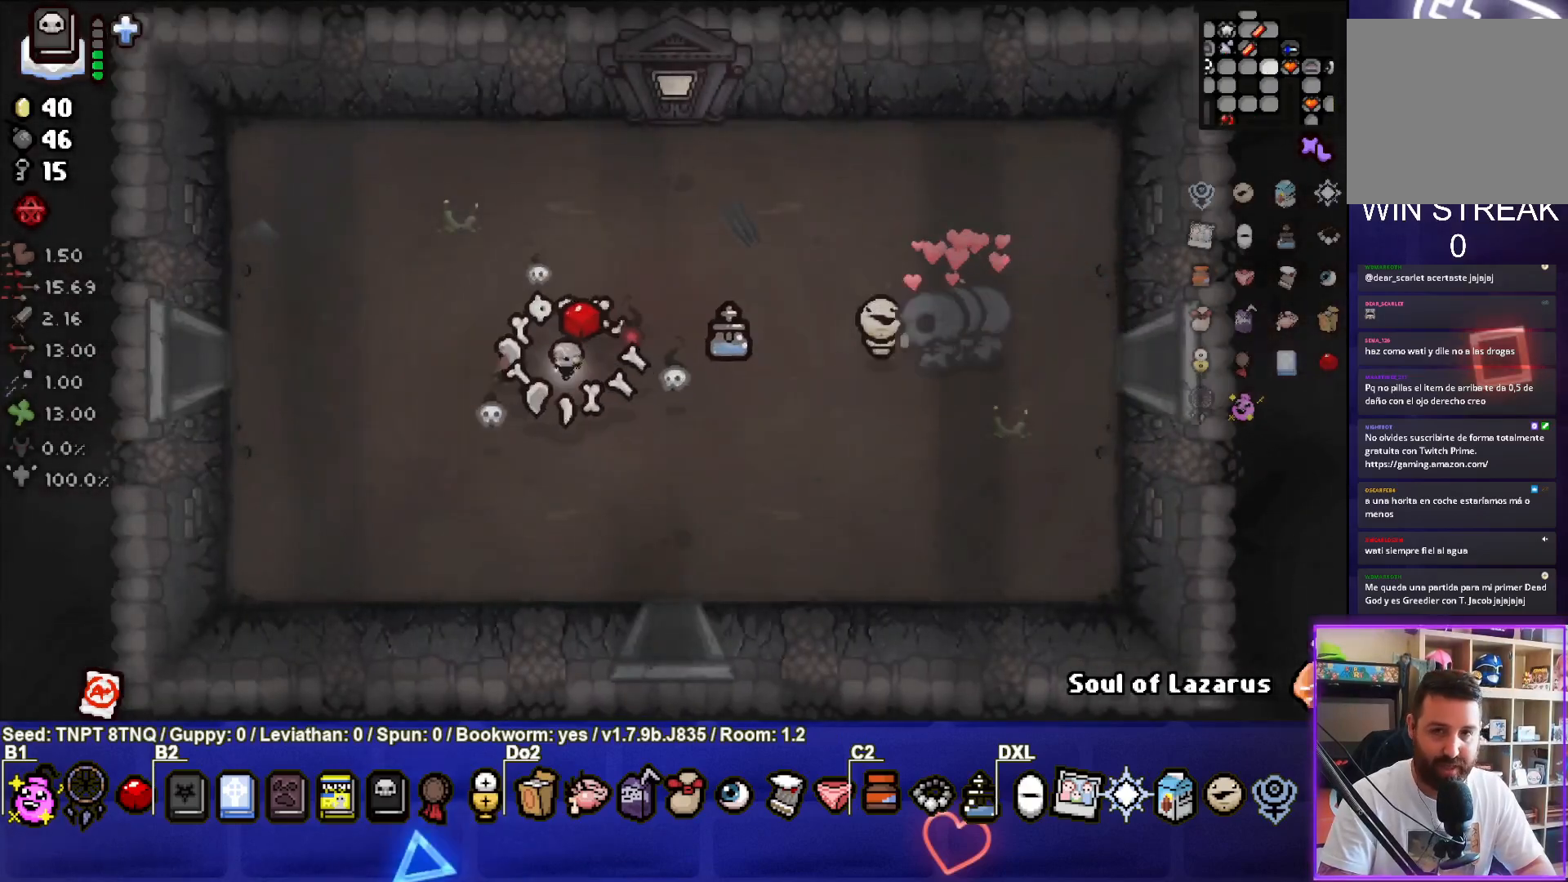
{"buttons": [], "left_stick": "down", "right_stick": "center", "events": [[100, "left_stick", "down-right"], [500, "left_stick", "down"]]}
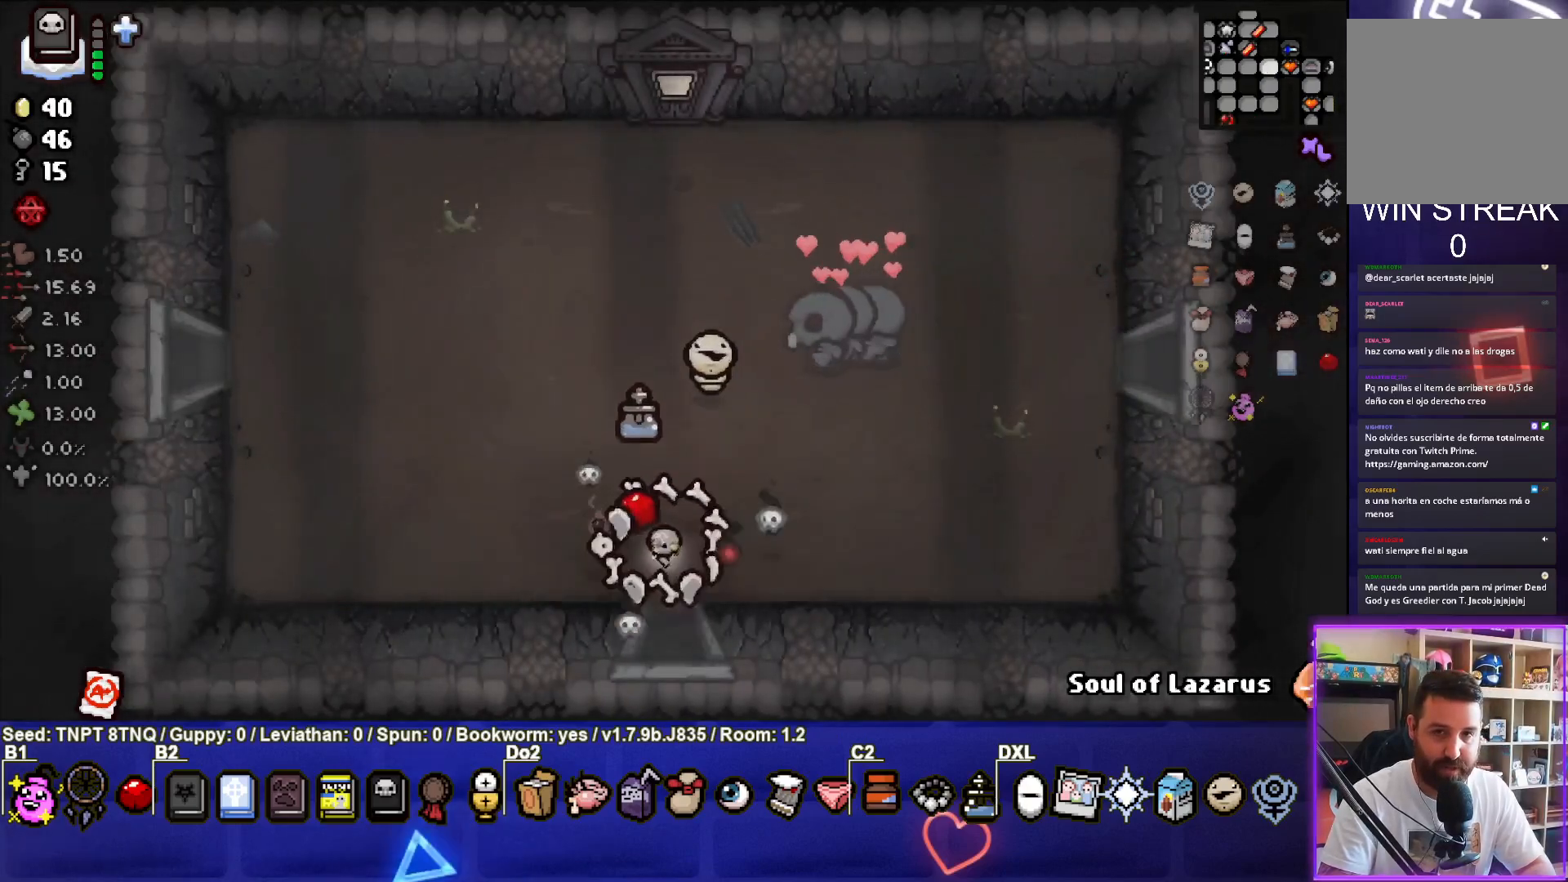
{"buttons": [], "left_stick": "center", "right_stick": "center", "events": [[250, "left_stick", "center"]]}
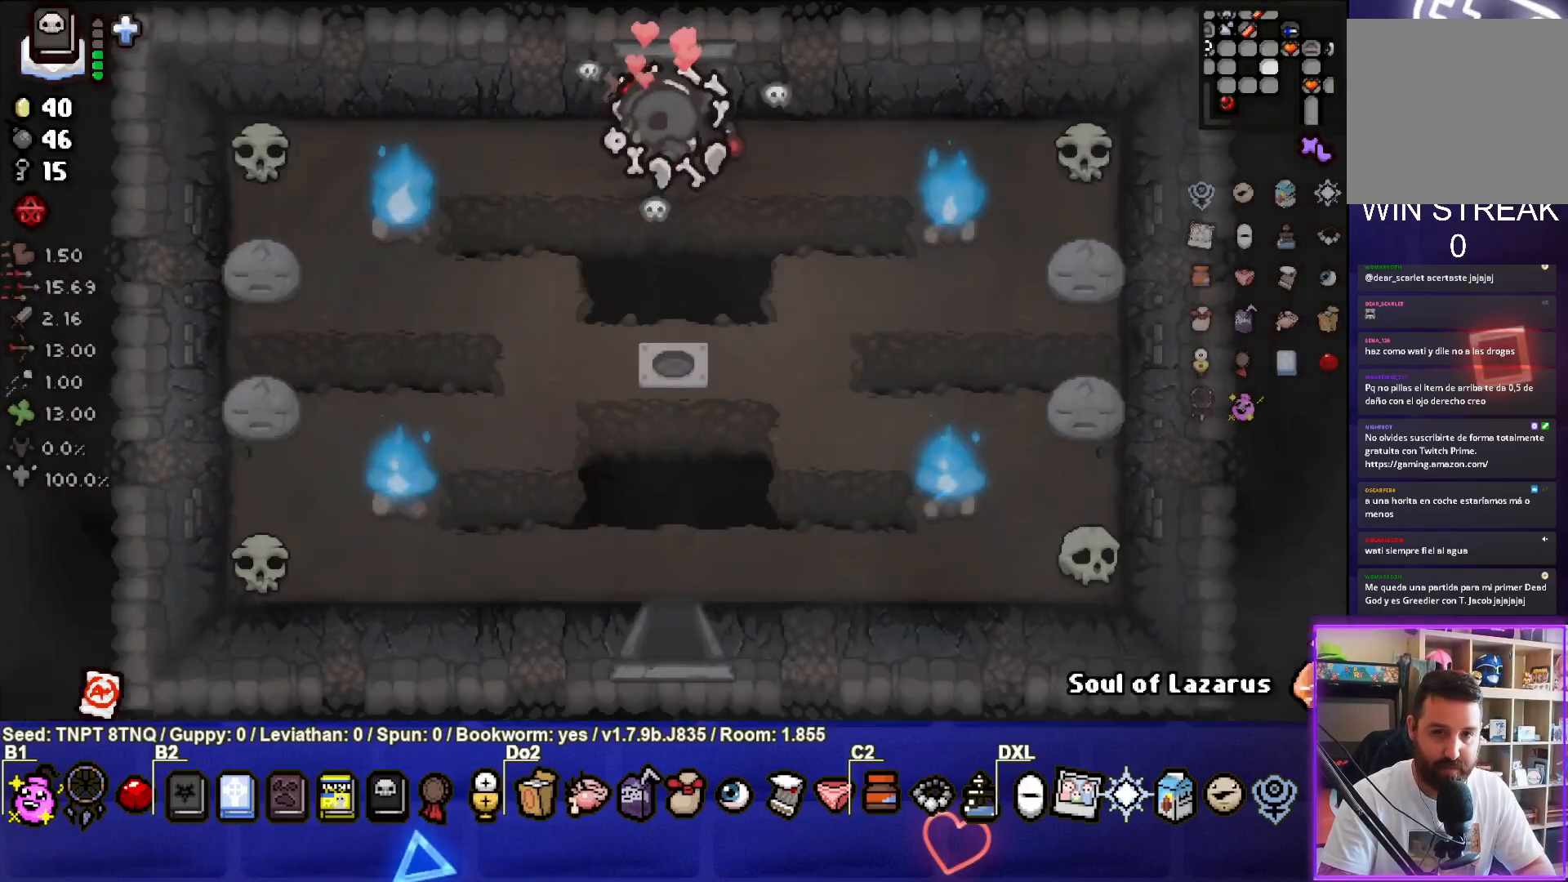
{"buttons": [], "left_stick": "center", "right_stick": "center", "events": [[33, "left_stick", "up"], [367, "left_stick", "center"]]}
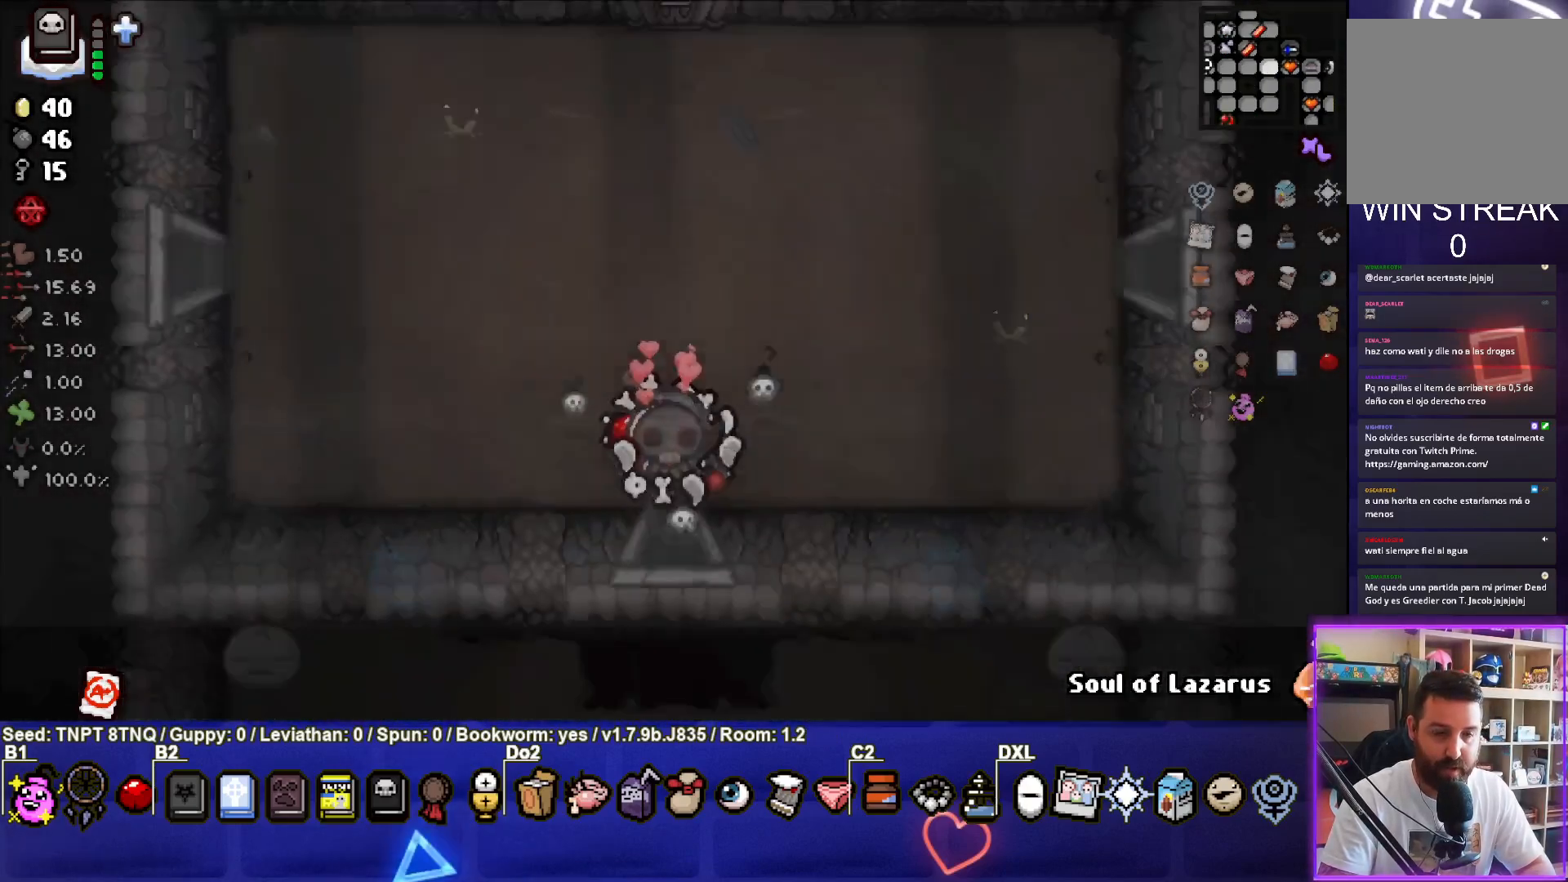
{"buttons": [], "left_stick": "up-left", "right_stick": "center", "events": [[67, "left_stick", "up-left"]]}
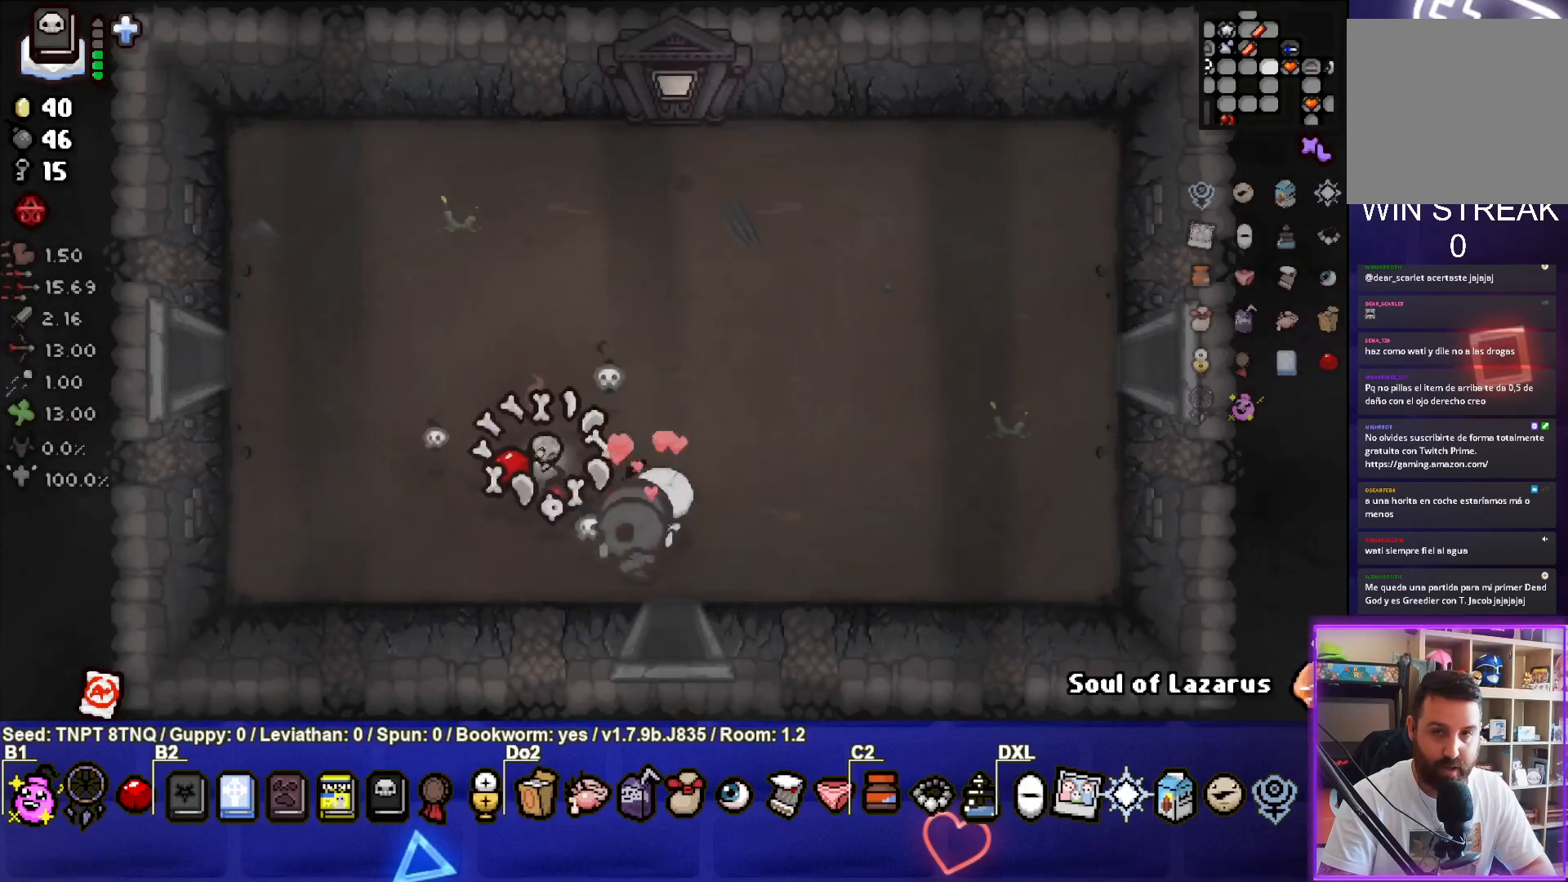
{"buttons": [], "left_stick": "left", "right_stick": "center", "events": [[433, "left_stick", "left"]]}
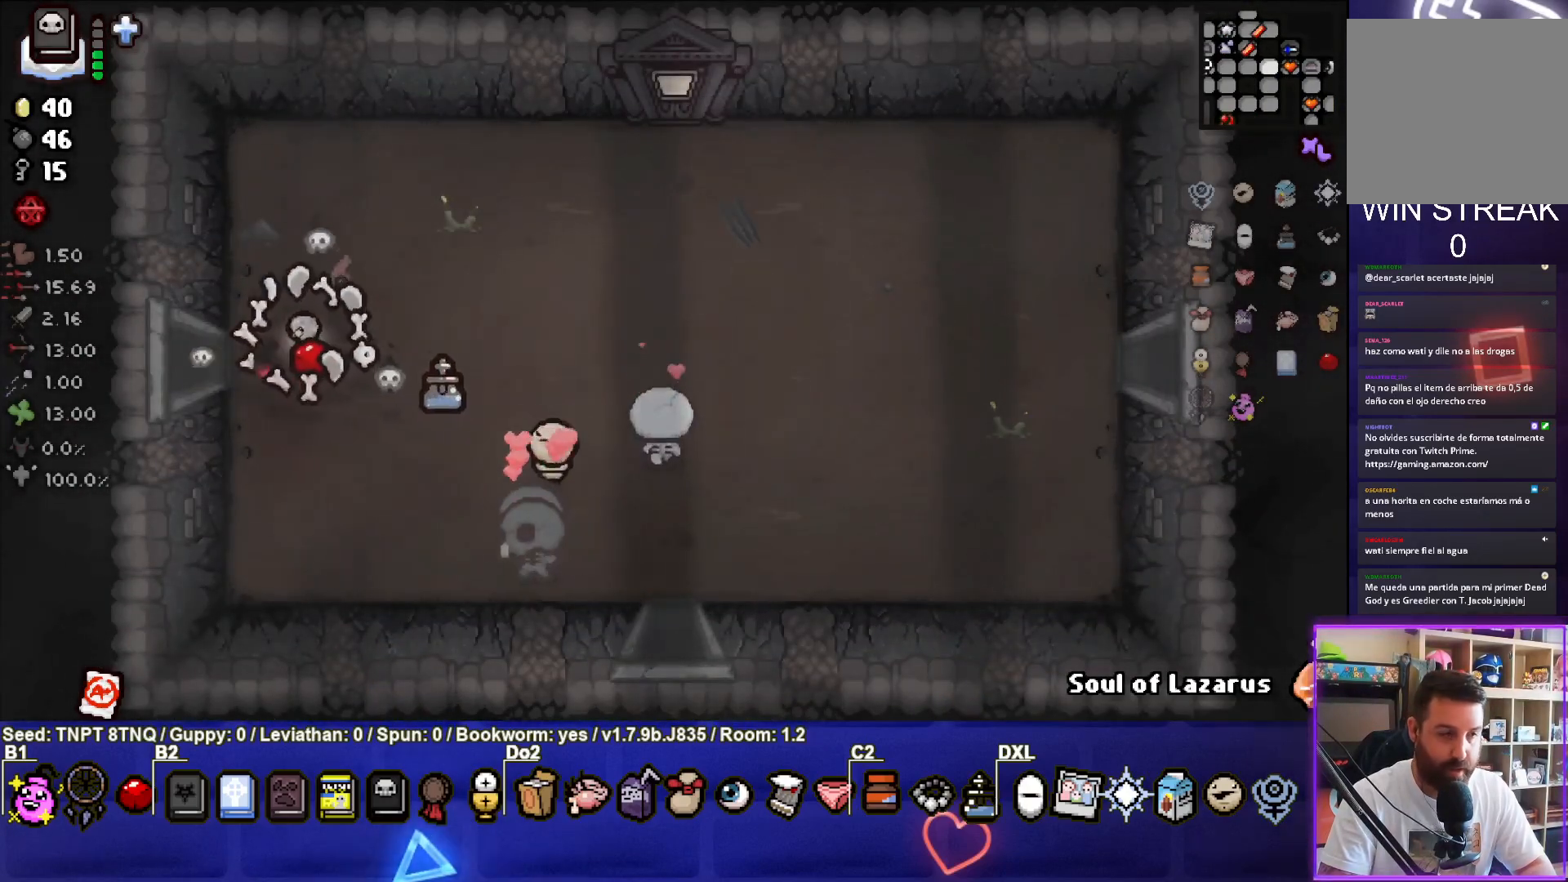
{"buttons": [], "left_stick": "left", "right_stick": "center", "events": []}
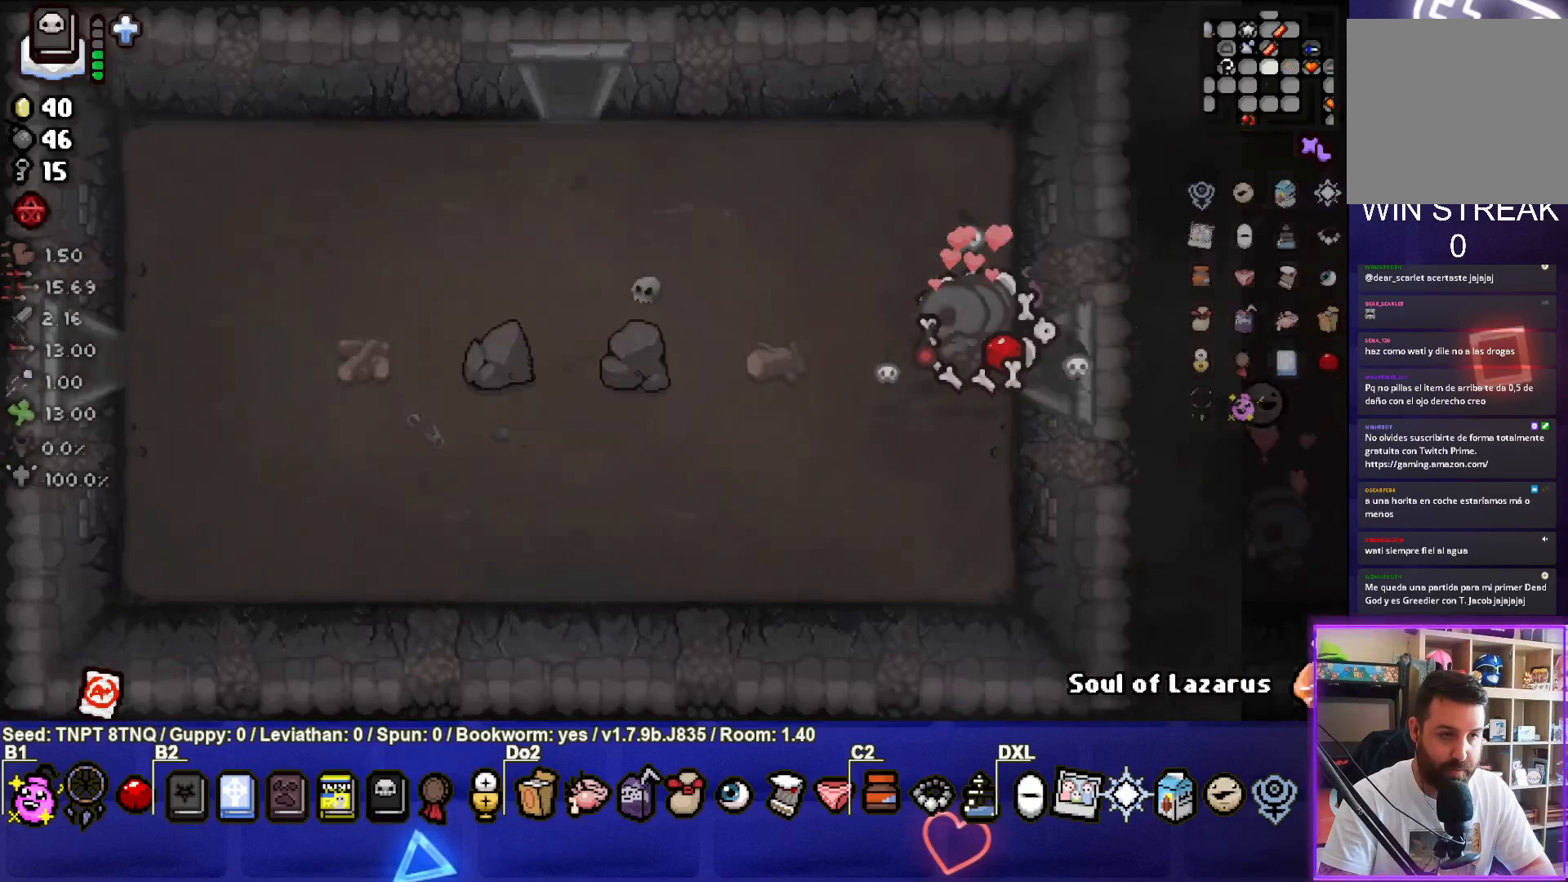
{"buttons": [], "left_stick": "left", "right_stick": "center", "events": []}
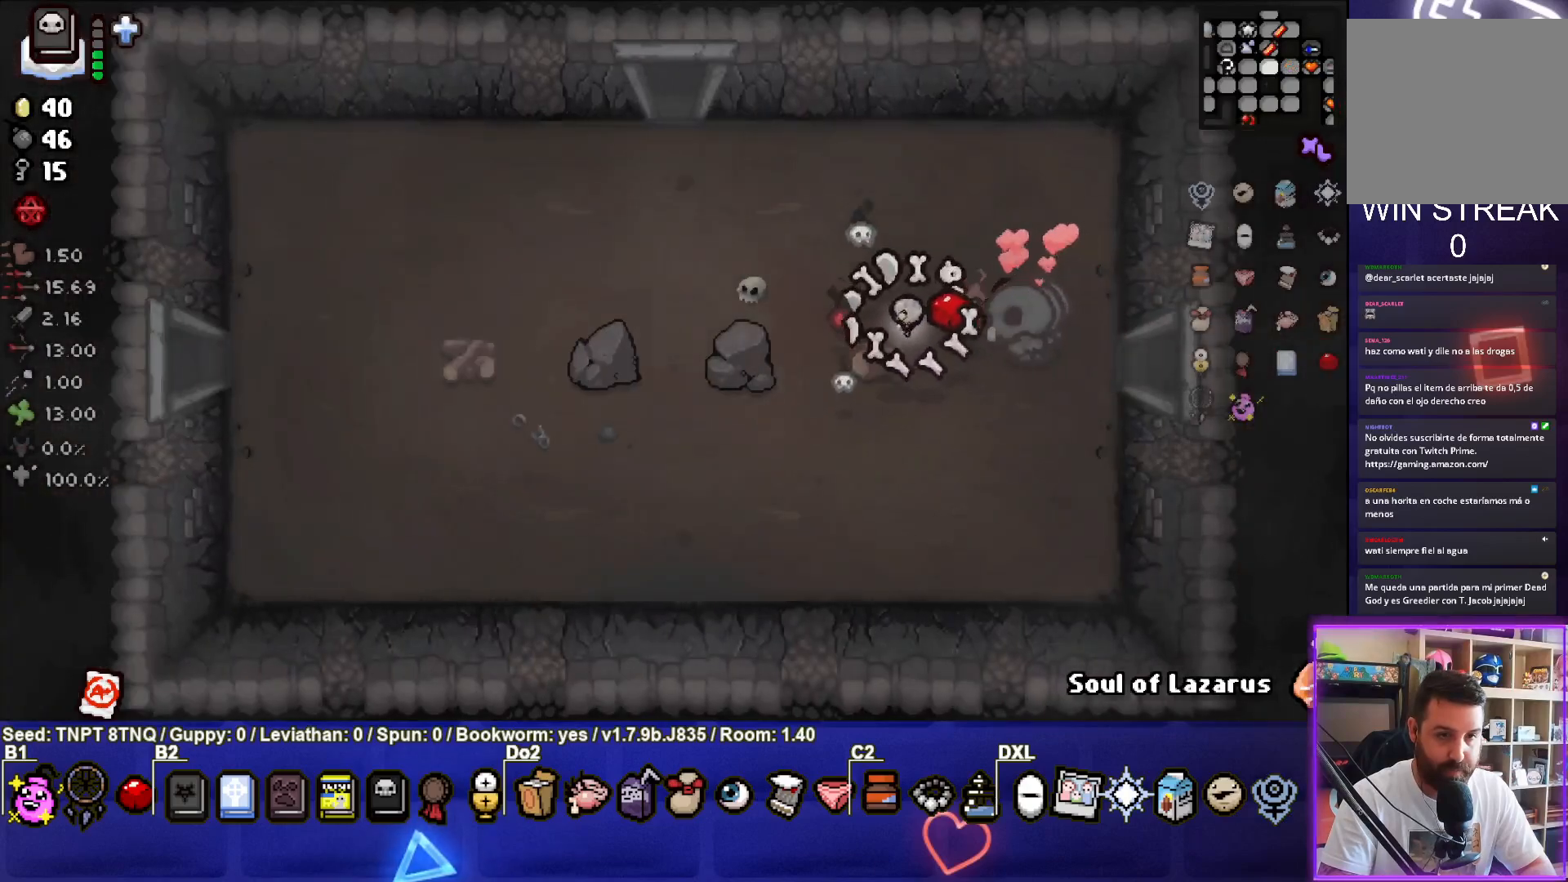
{"buttons": [], "left_stick": "up-left", "right_stick": "center", "events": [[167, "left_stick", "up-left"]]}
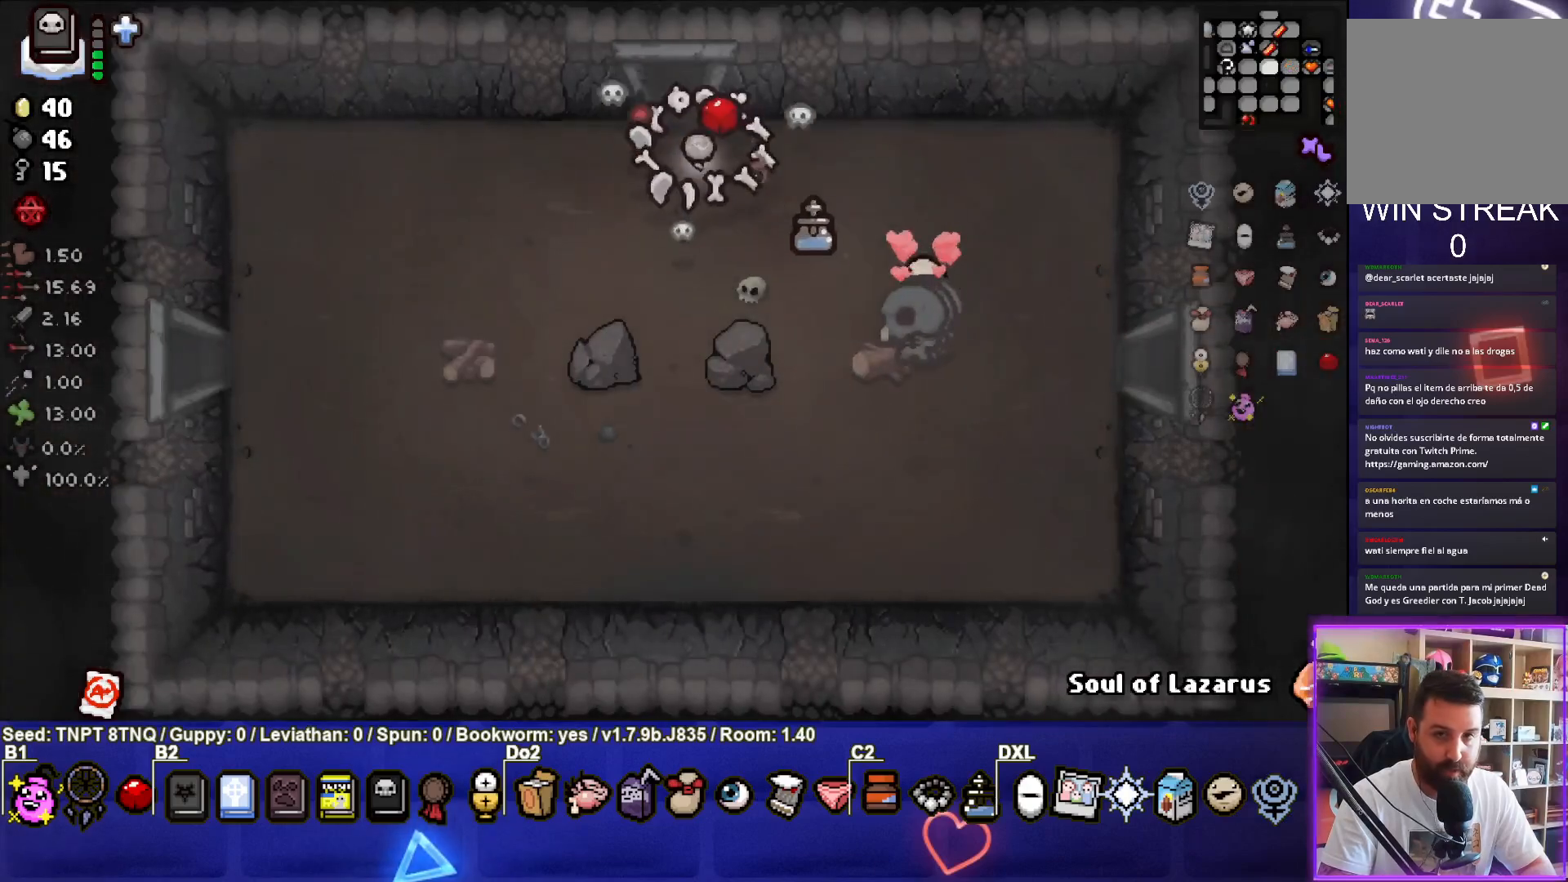
{"buttons": [], "left_stick": "center", "right_stick": "center", "events": [[17, "left_stick", "up"], [350, "left_stick", "center"]]}
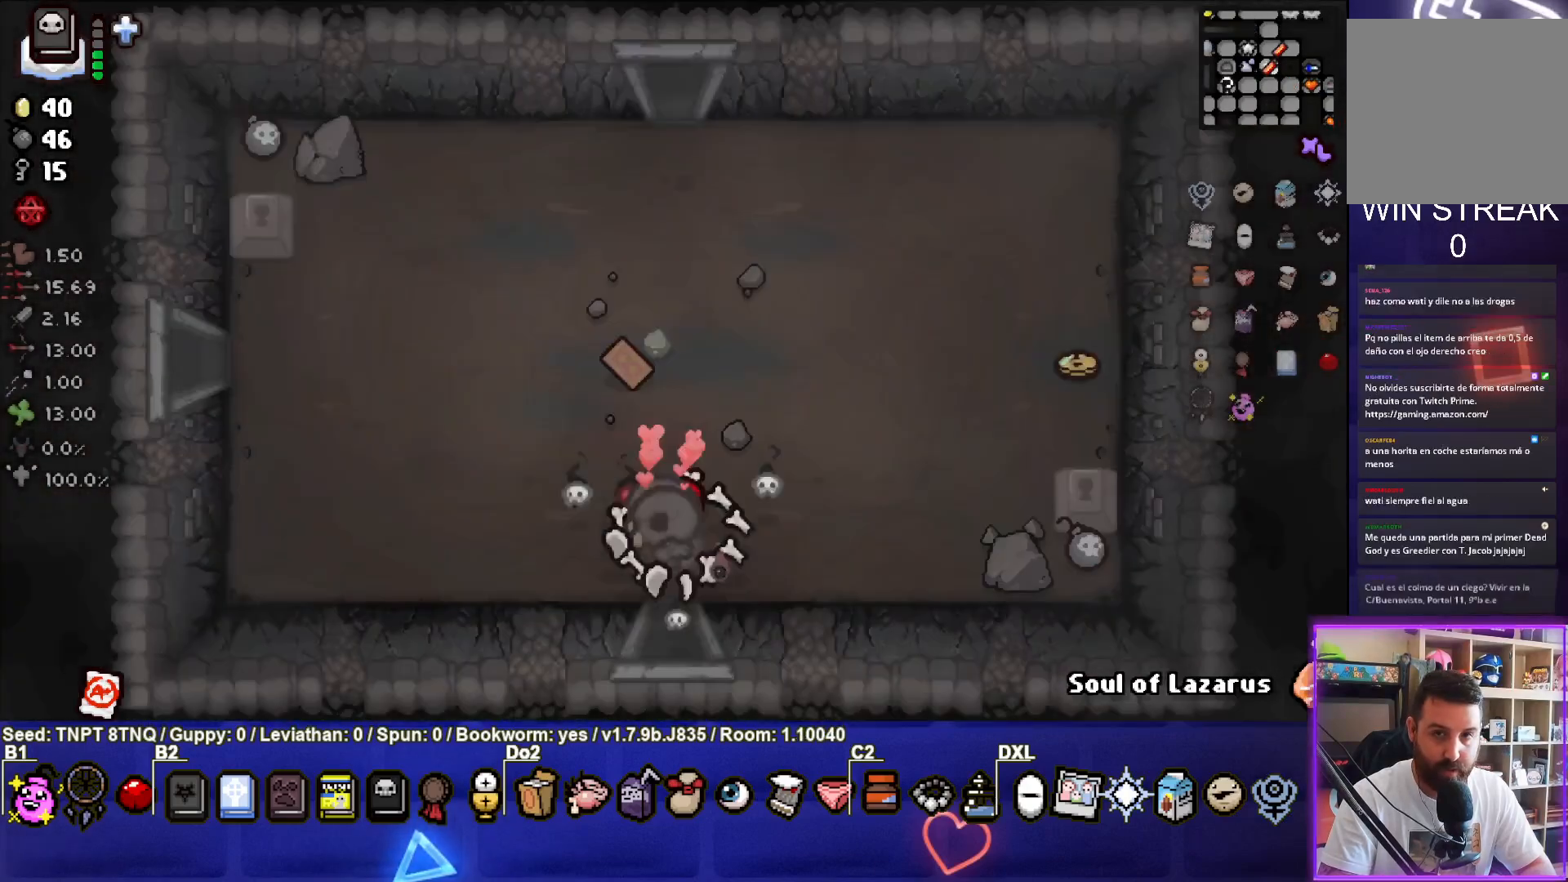
{"buttons": [], "left_stick": "up-left", "right_stick": "center", "events": [[267, "left_stick", "up-left"]]}
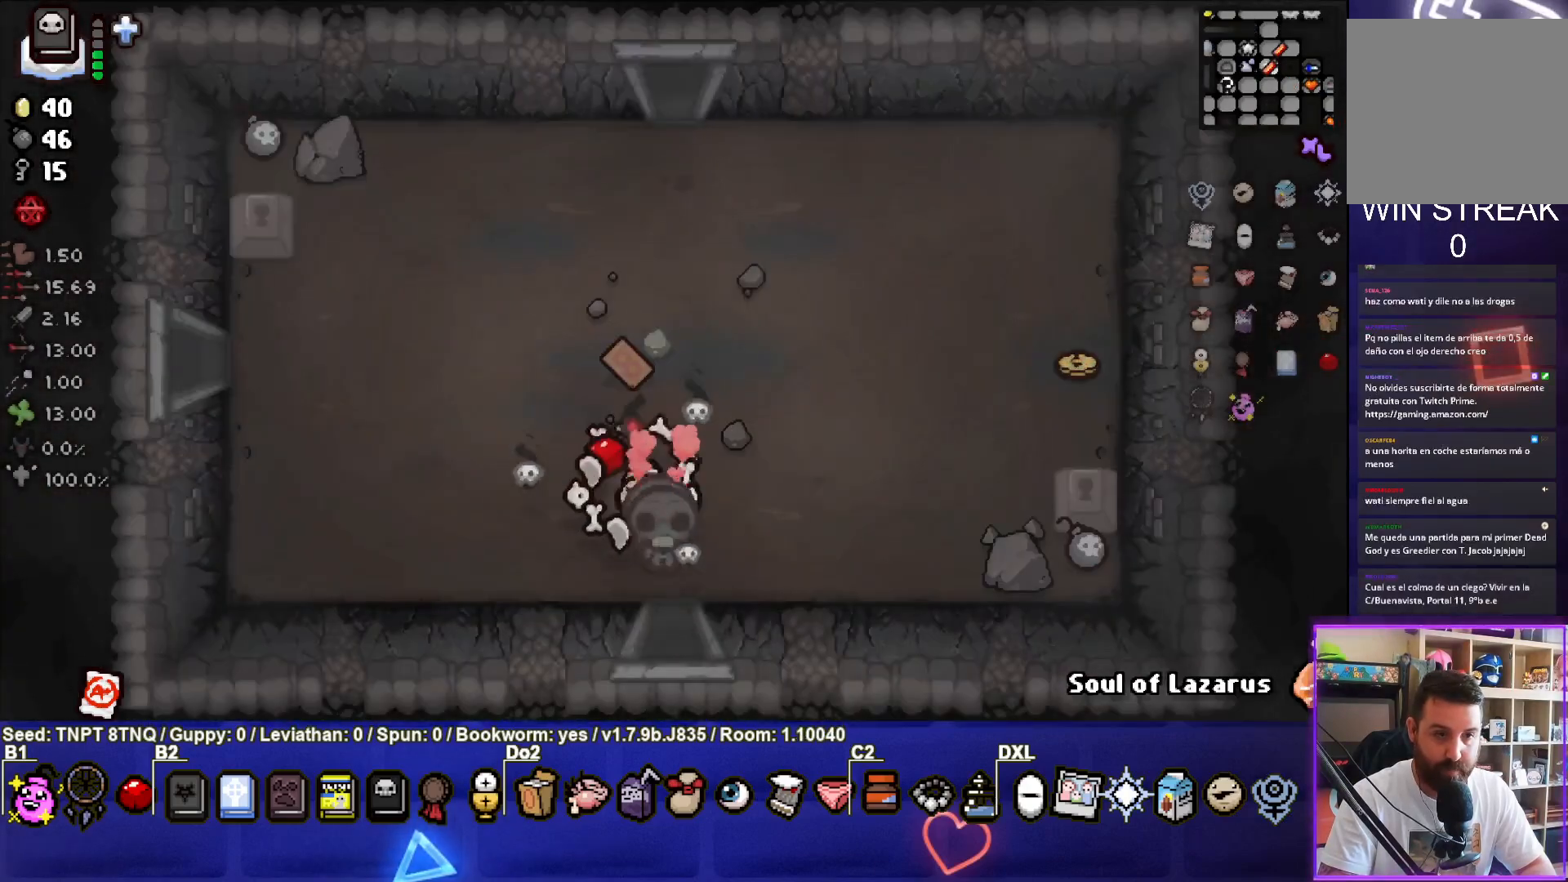
{"buttons": [], "left_stick": "up-right", "right_stick": "center", "events": [[200, "left_stick", "up"], [450, "left_stick", "up-right"]]}
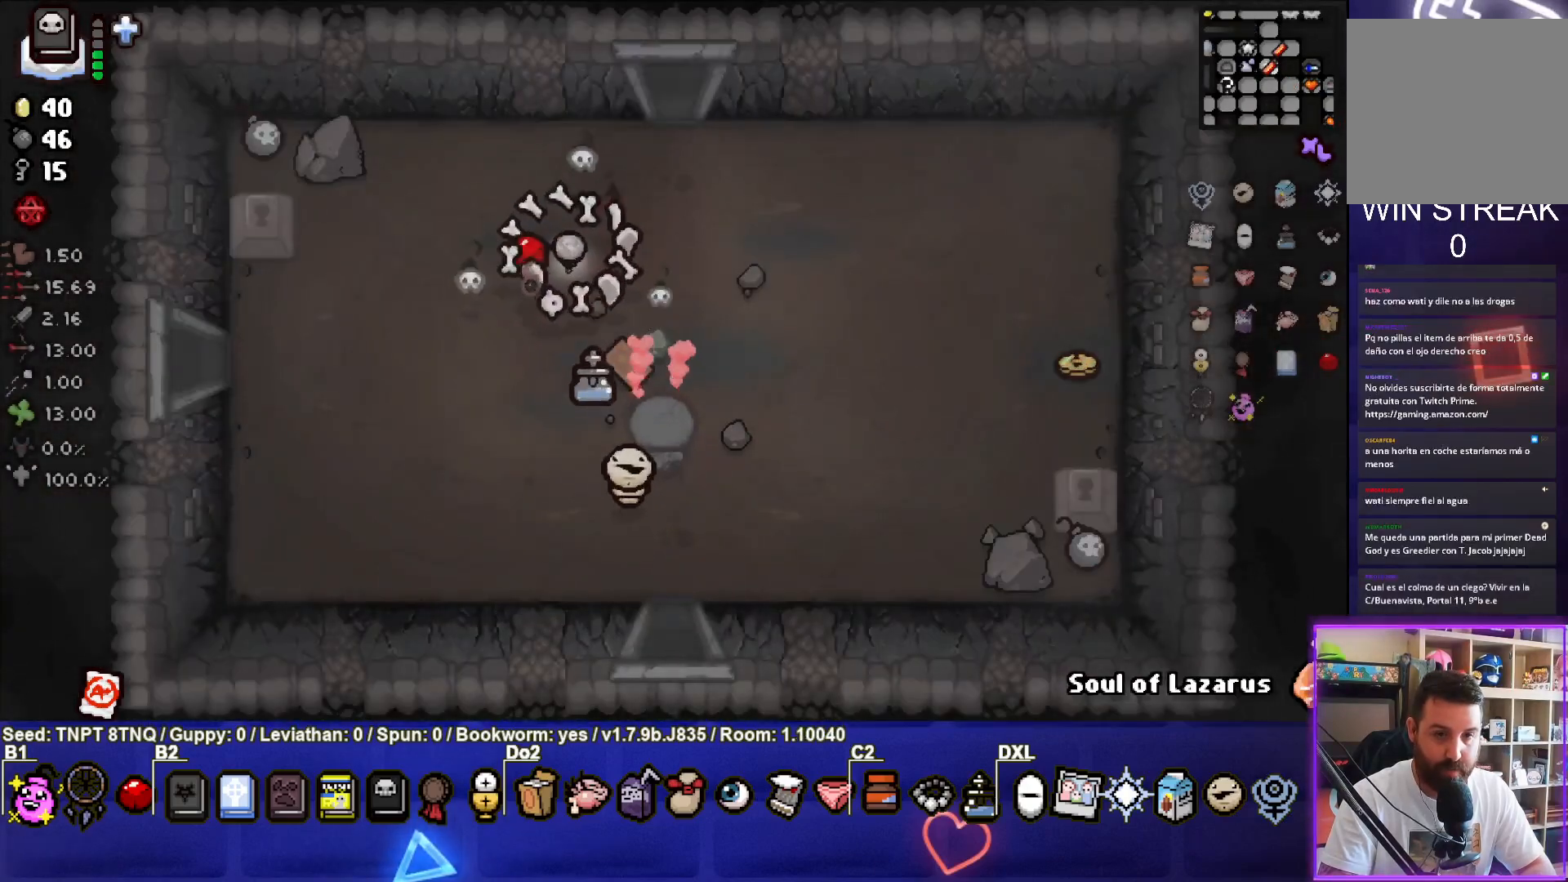
{"buttons": [], "left_stick": "up", "right_stick": "center", "events": [[233, "left_stick", "up"]]}
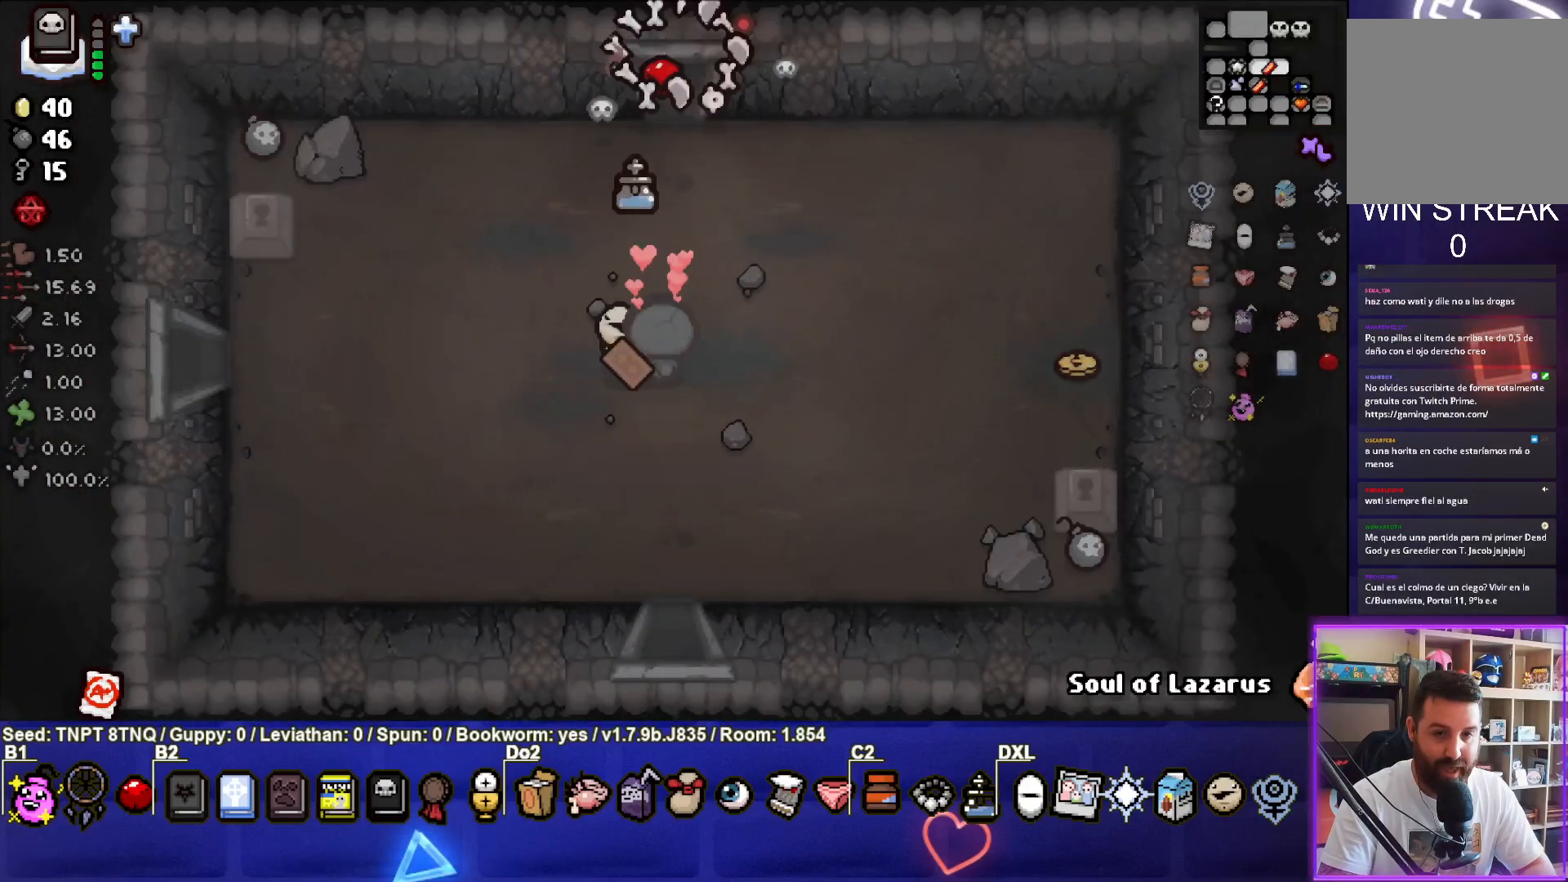
{"buttons": [], "left_stick": "down", "right_stick": "center", "events": [[33, "left_stick", "center"], [133, "left_stick", "down"]]}
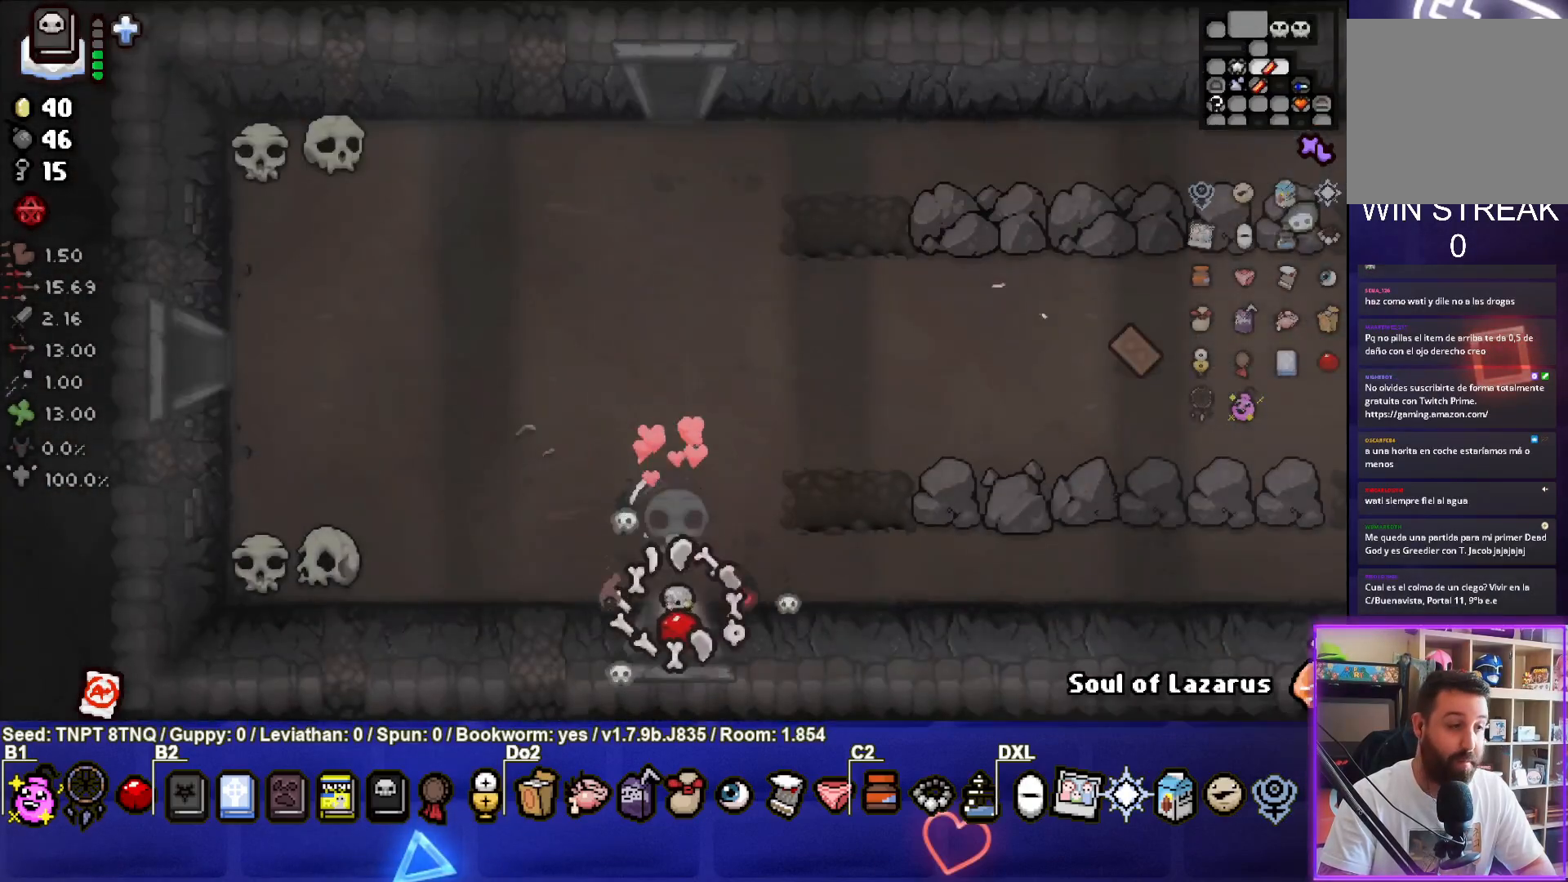
{"buttons": [], "left_stick": "down-right", "right_stick": "center", "events": [[17, "left_stick", "down-right"]]}
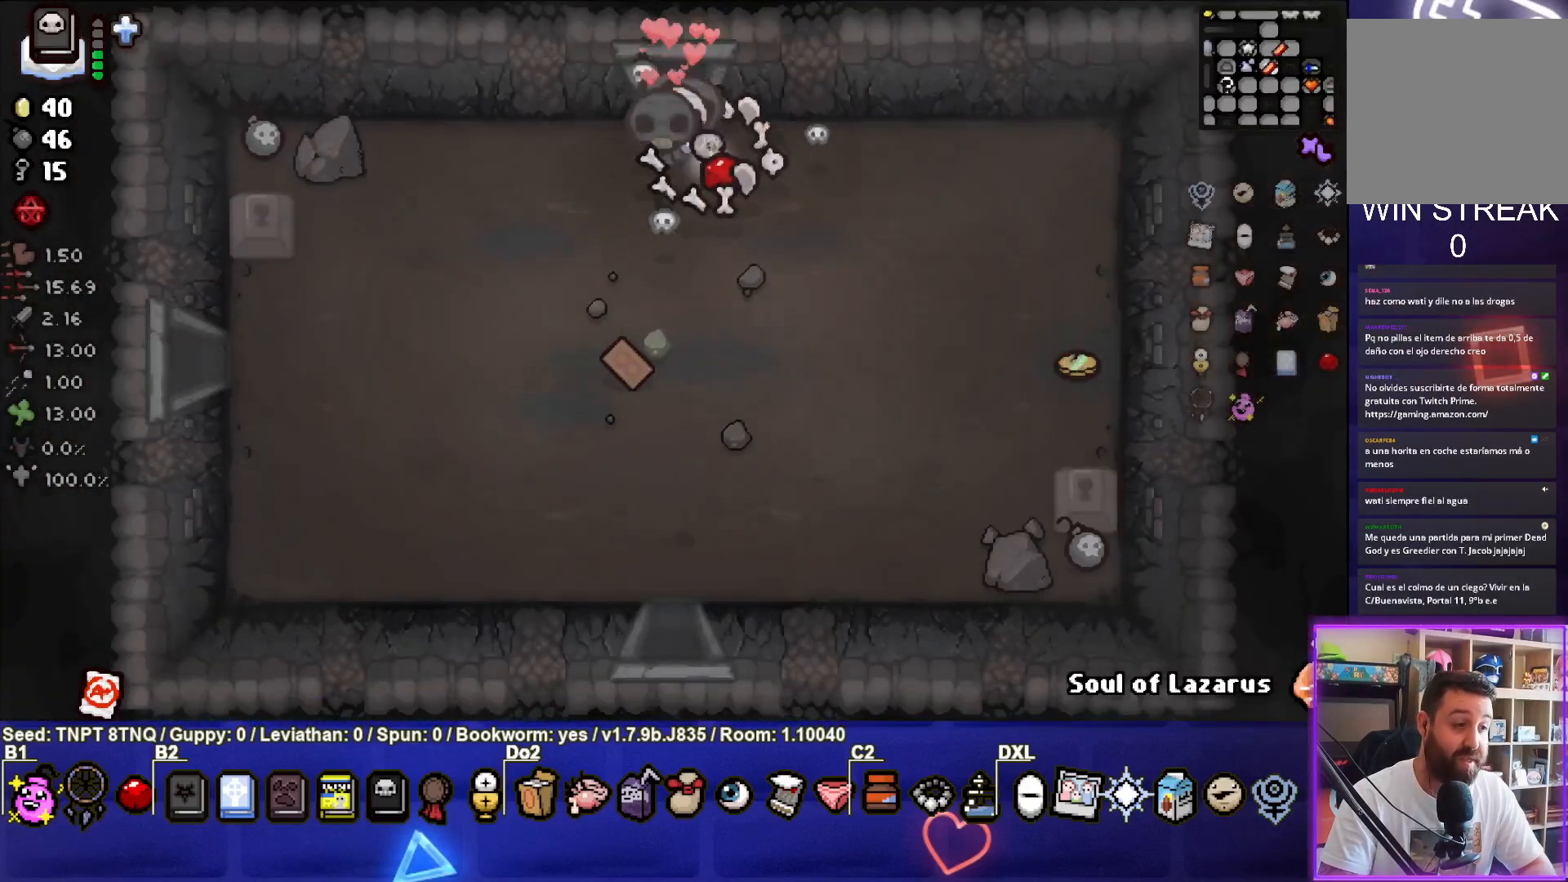
{"buttons": [], "left_stick": "down-right", "right_stick": "center", "events": []}
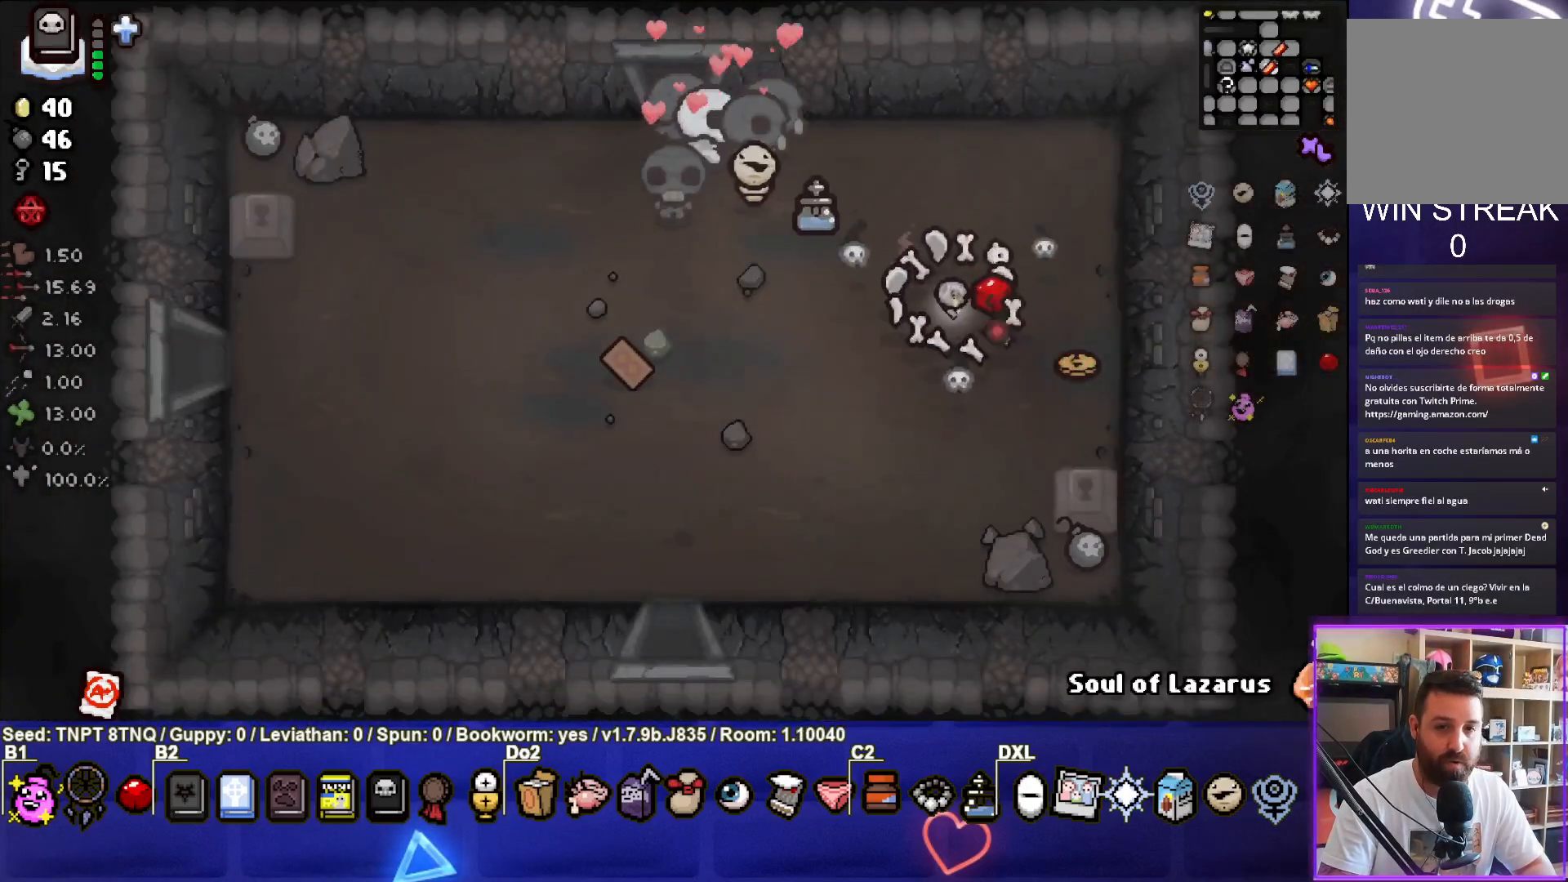
{"buttons": [], "left_stick": "up-left", "right_stick": "center", "events": [[67, "left_stick", "right"], [233, "left_stick", "up-left"]]}